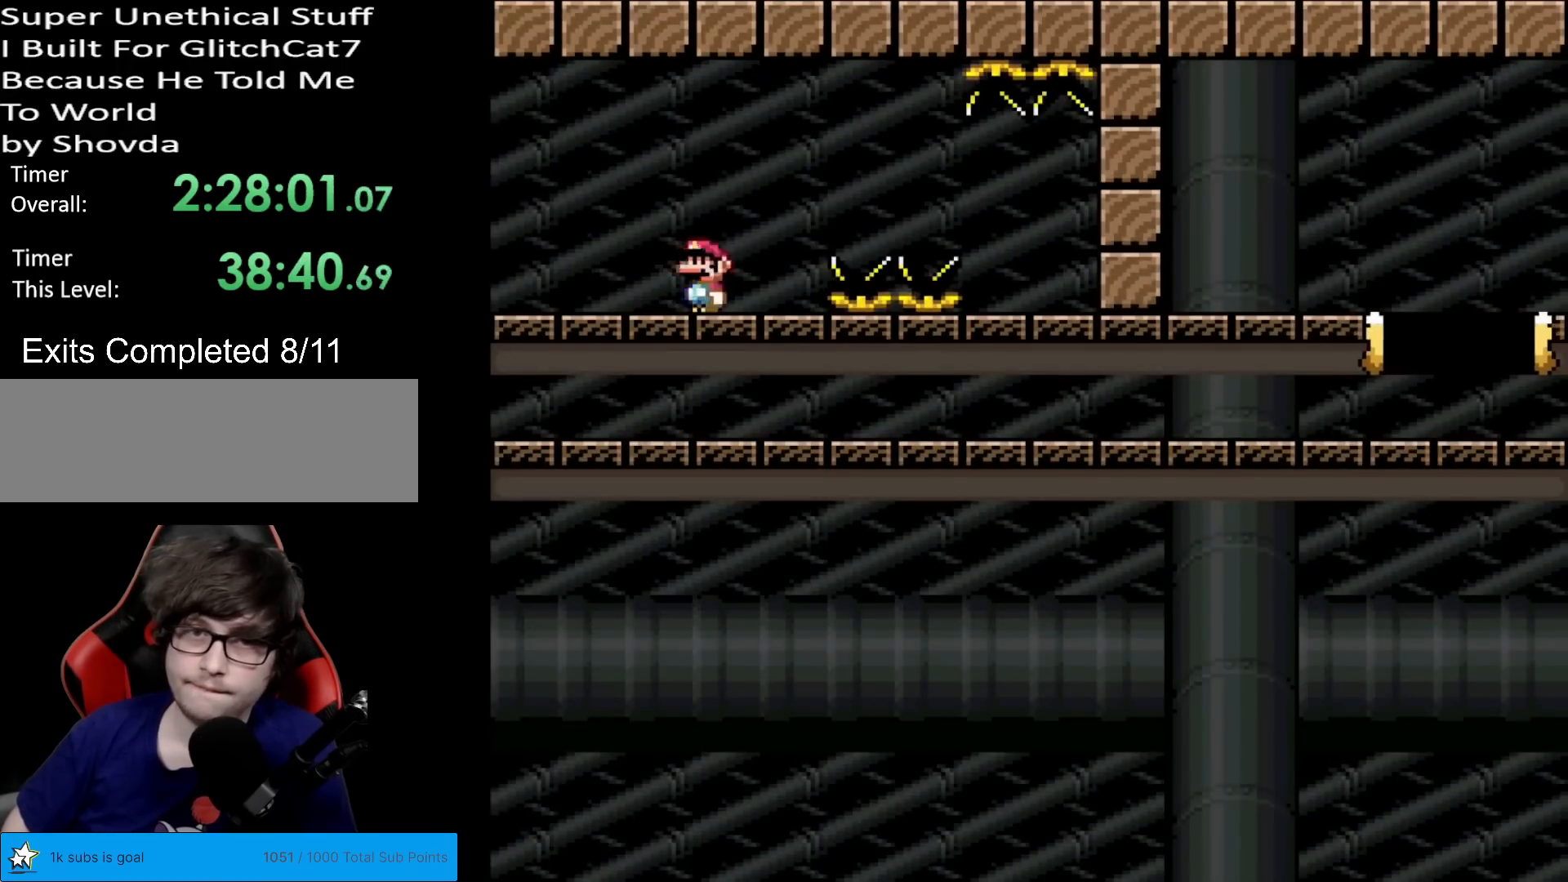
Gameplay with a controller (Nintendo layout); each line is a JSON object with the inputs held at the frame after it. "events" lists button and stick changes between this image and that frame as [ms after this image, input, new state], when the widget could be followed in between. Not read: L3 R3.
{"buttons": ["A", "X", "DPAD_RIGHT"], "events": [[33, "A", "down"], [100, "A", "up"], [267, "A", "down"]]}
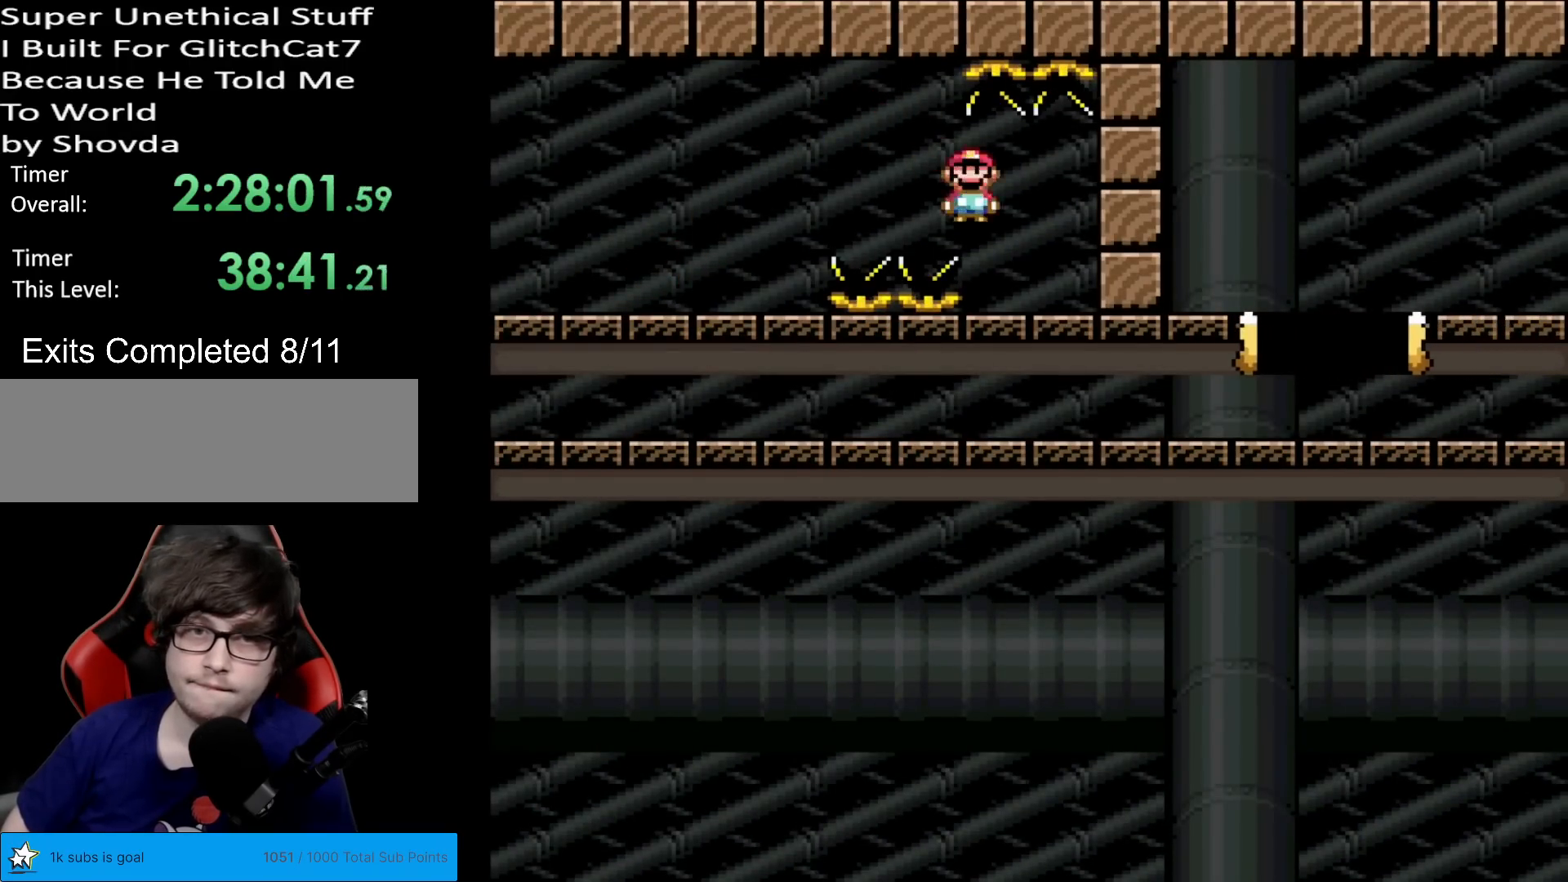
{"buttons": ["X", "DPAD_RIGHT"], "events": [[468, "A", "up"]]}
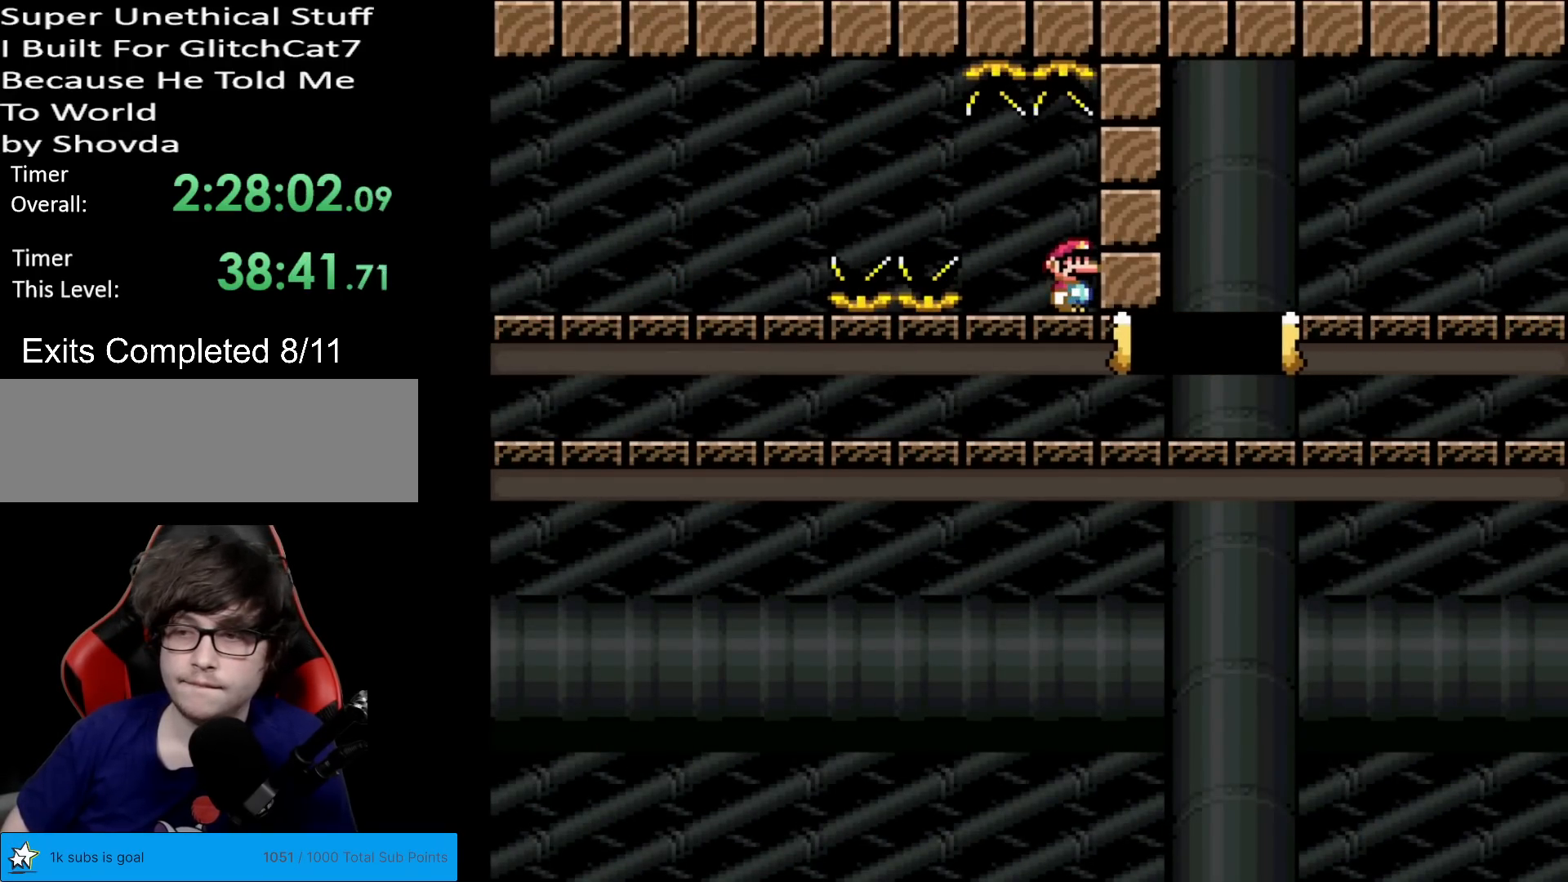
{"buttons": ["DPAD_RIGHT"], "events": [[367, "X", "up"]]}
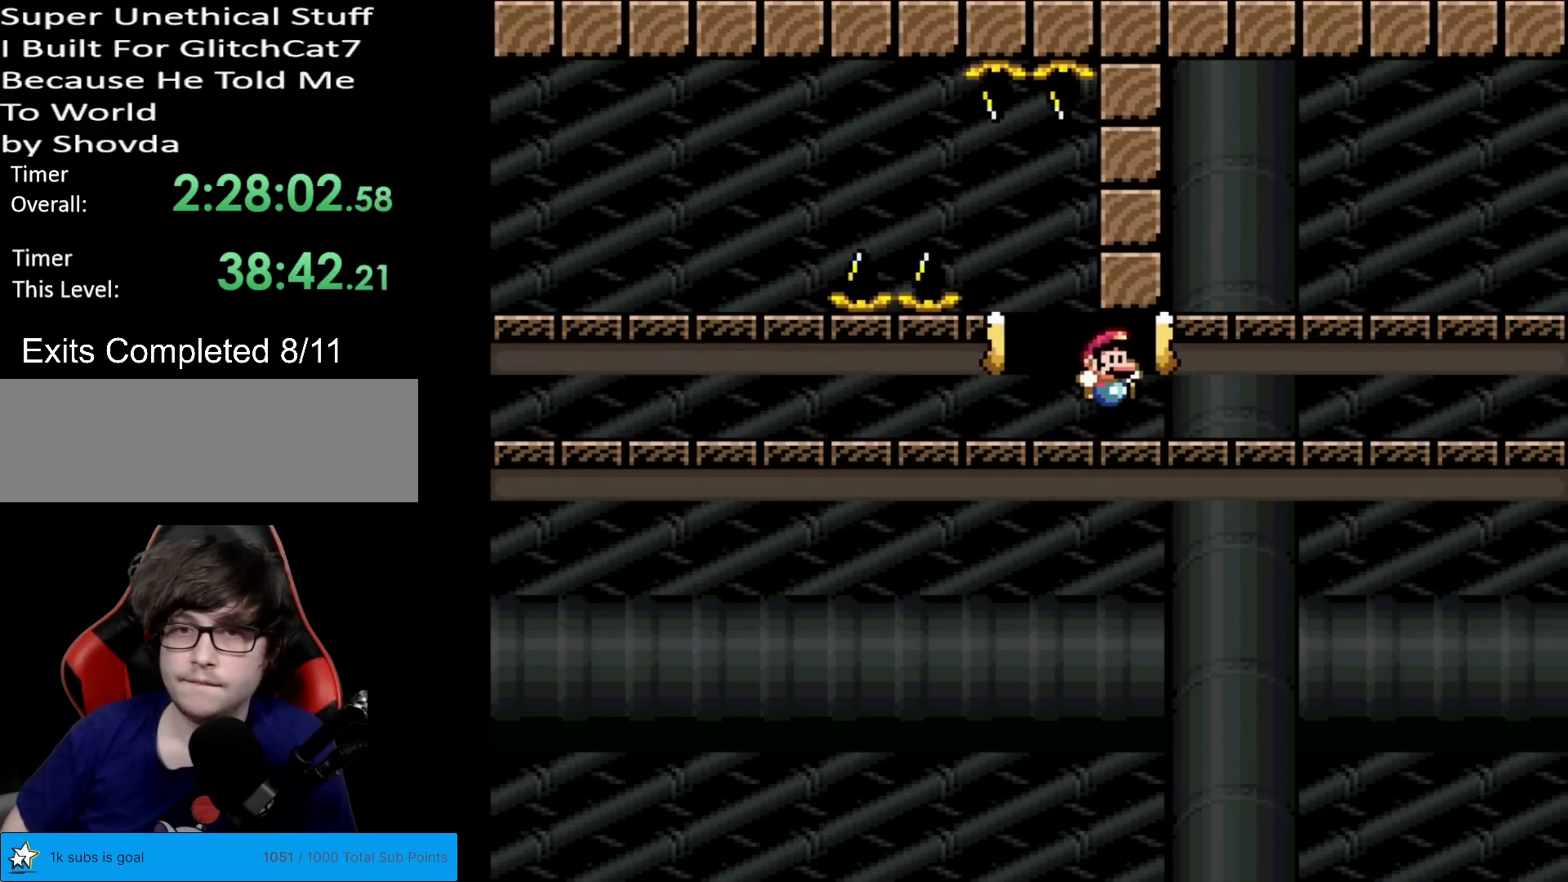
{"buttons": ["DPAD_RIGHT"], "events": []}
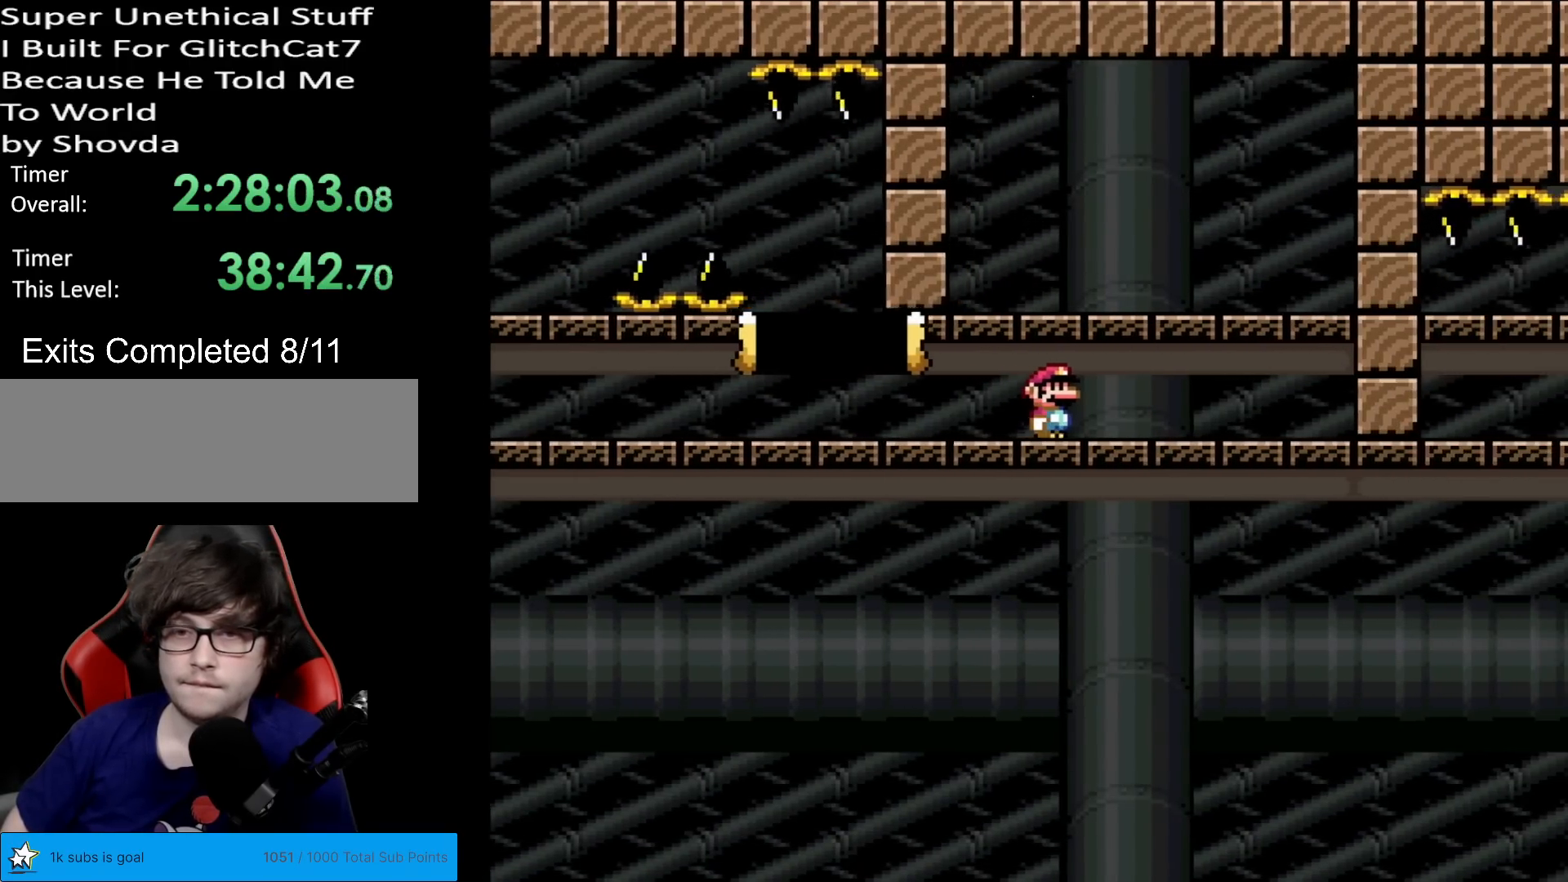
{"buttons": ["X", "DPAD_RIGHT"], "events": [[183, "X", "down"]]}
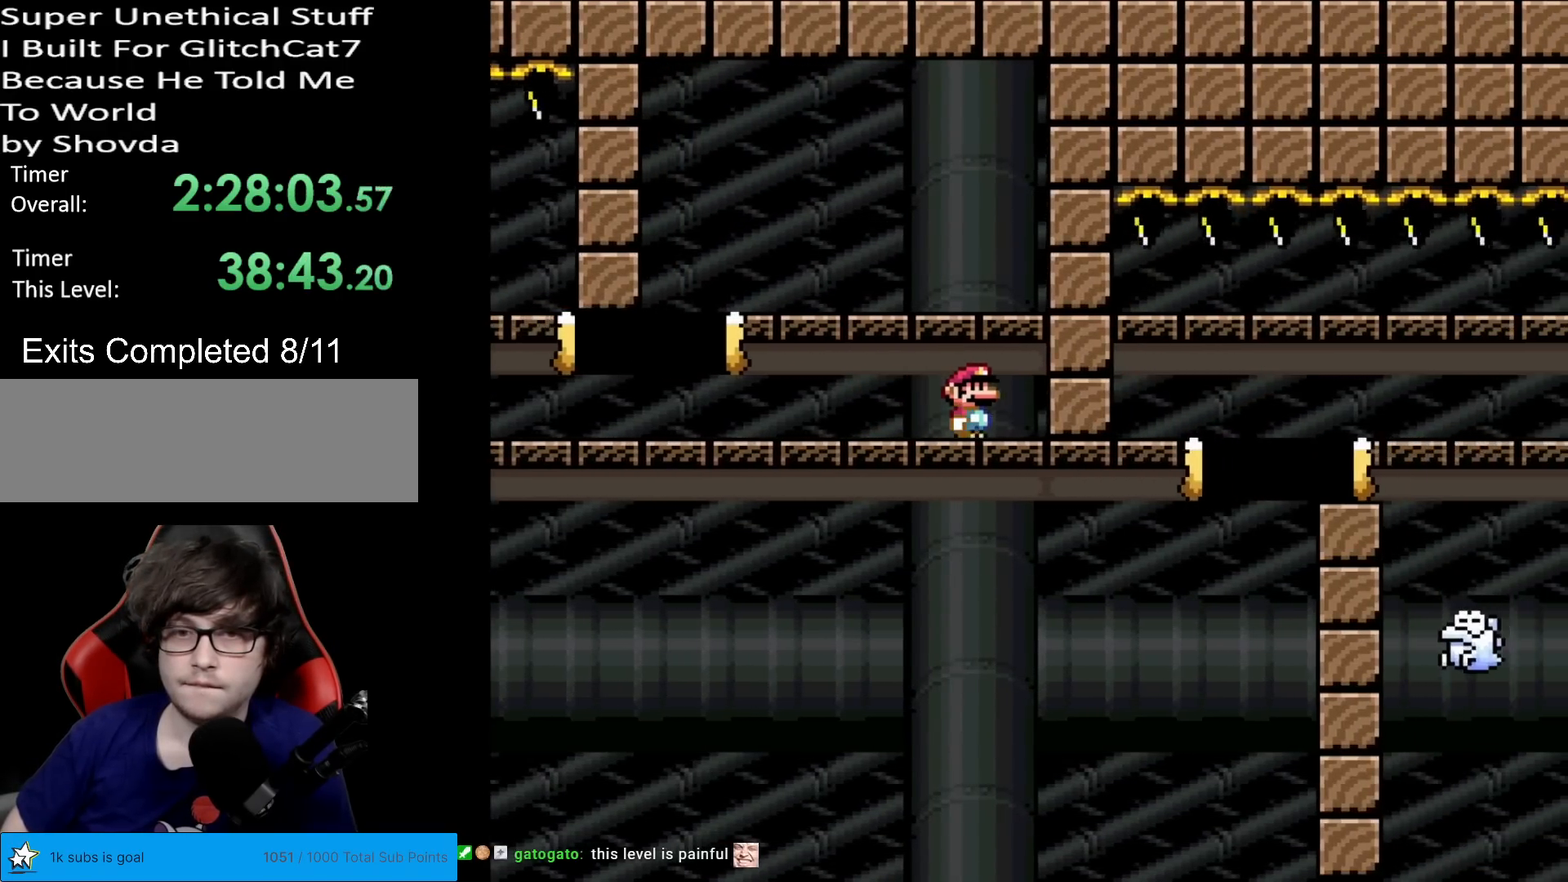
{"buttons": ["X", "DPAD_LEFT"], "events": [[84, "DPAD_RIGHT", "up"], [217, "DPAD_LEFT", "down"]]}
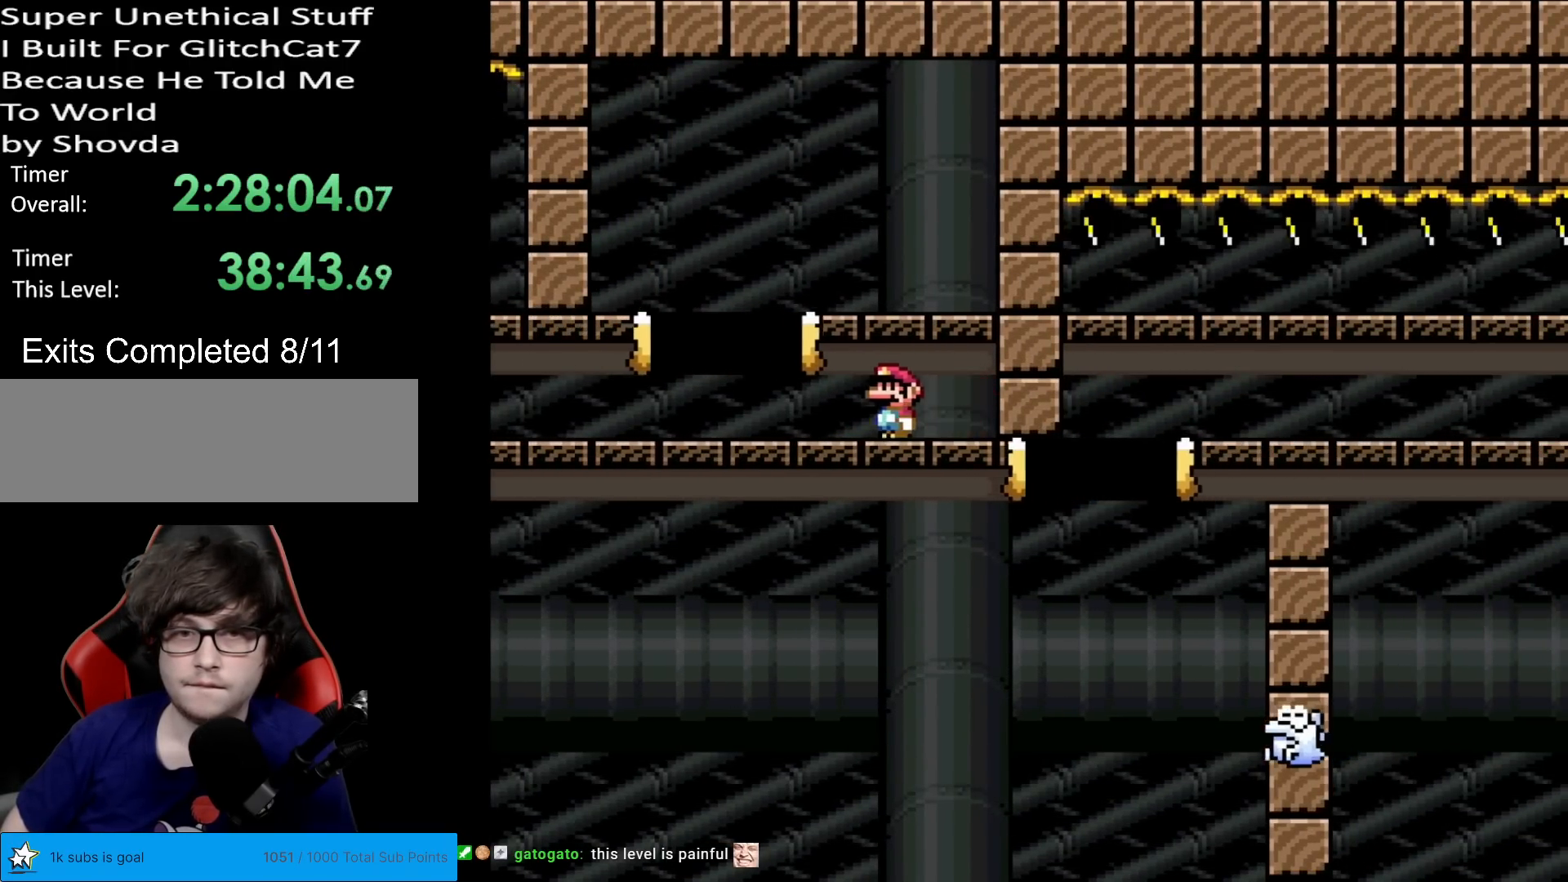
{"buttons": ["X", "DPAD_RIGHT"], "events": [[117, "A", "down"], [150, "DPAD_LEFT", "up"], [217, "DPAD_RIGHT", "down"], [434, "A", "up"]]}
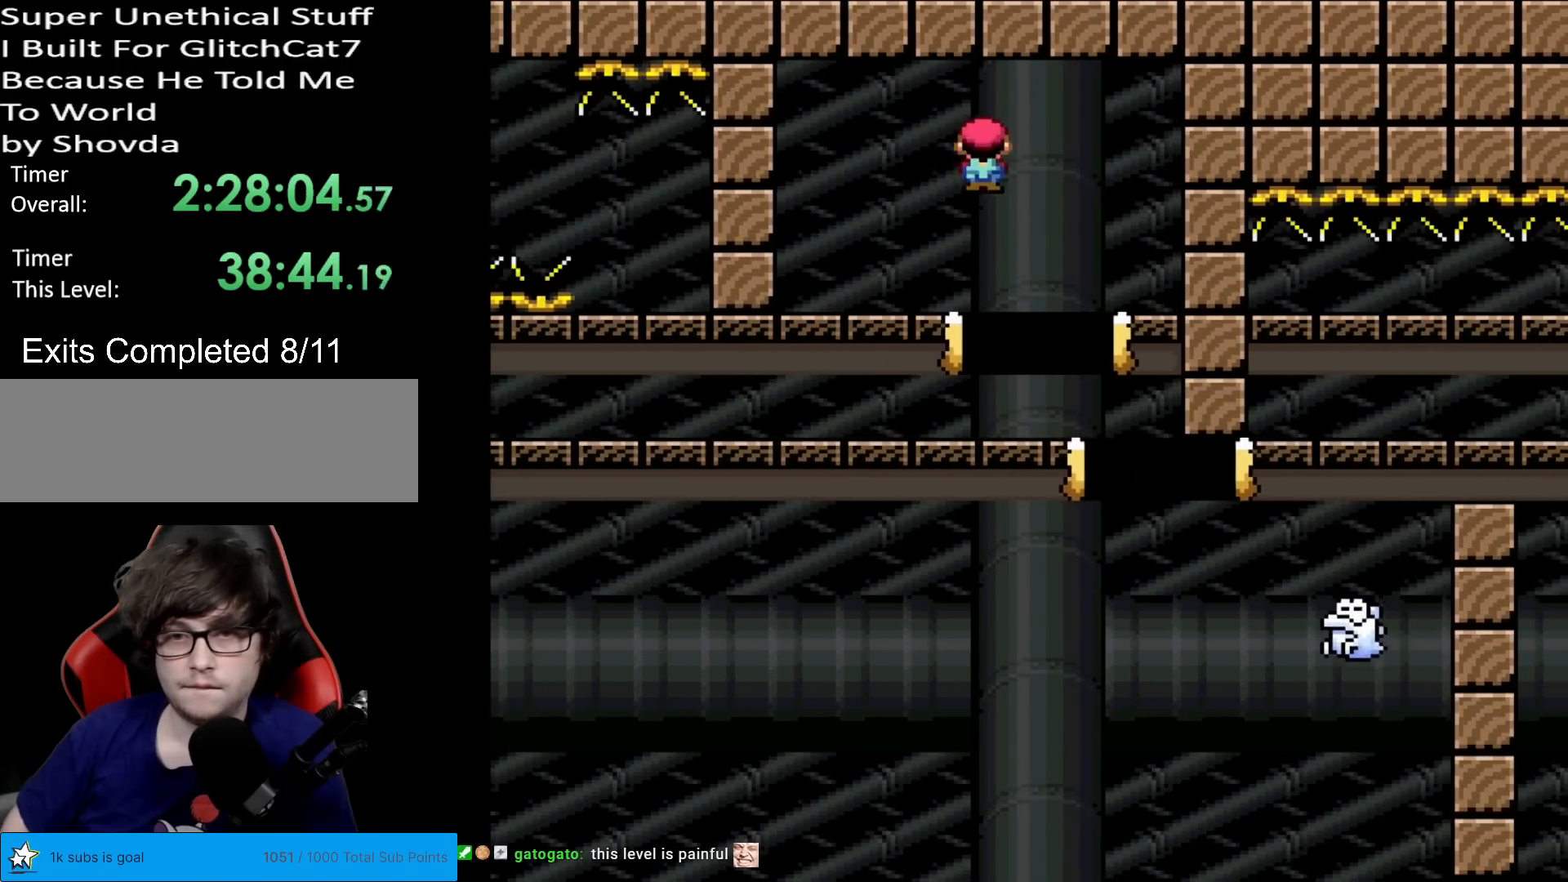
{"buttons": ["A", "X", "DPAD_RIGHT"], "events": [[267, "A", "down"]]}
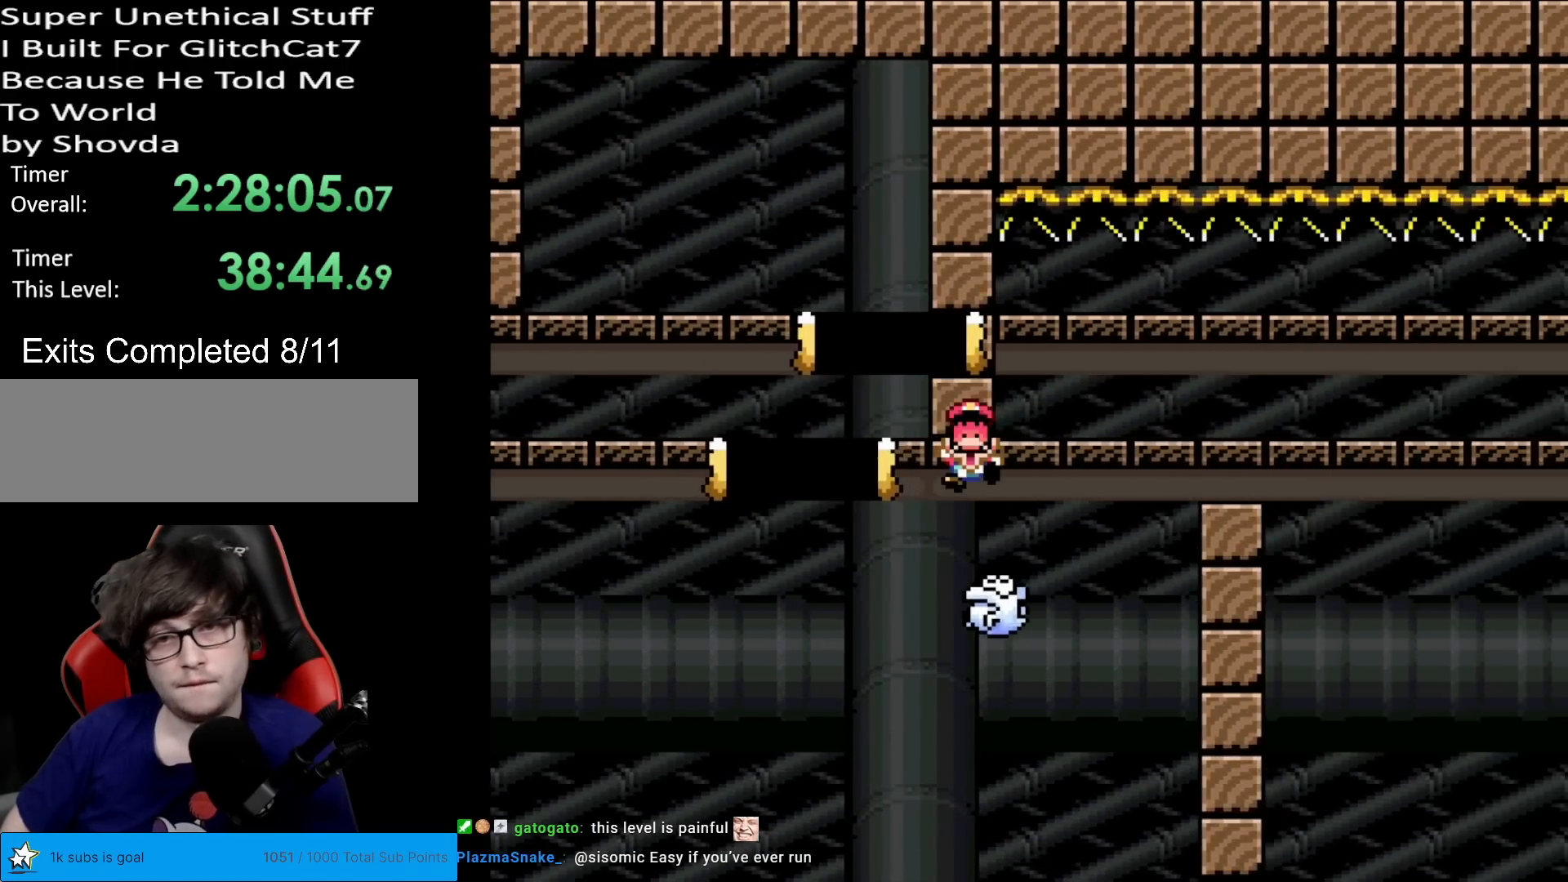
{"buttons": [], "events": [[100, "A", "up"], [133, "DPAD_RIGHT", "up"], [234, "X", "up"]]}
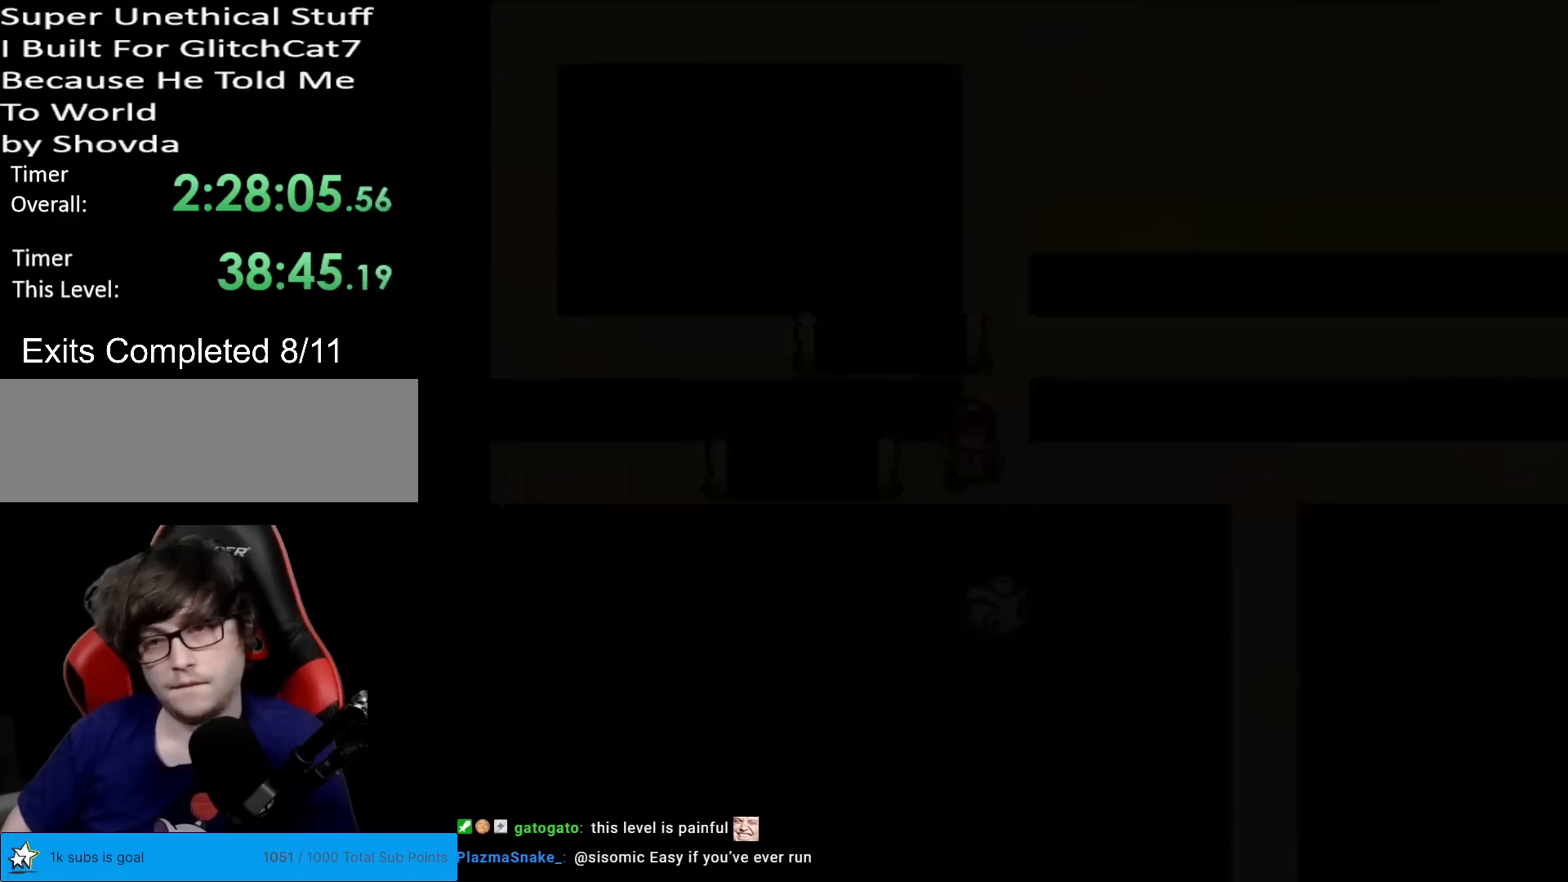
{"buttons": [], "events": []}
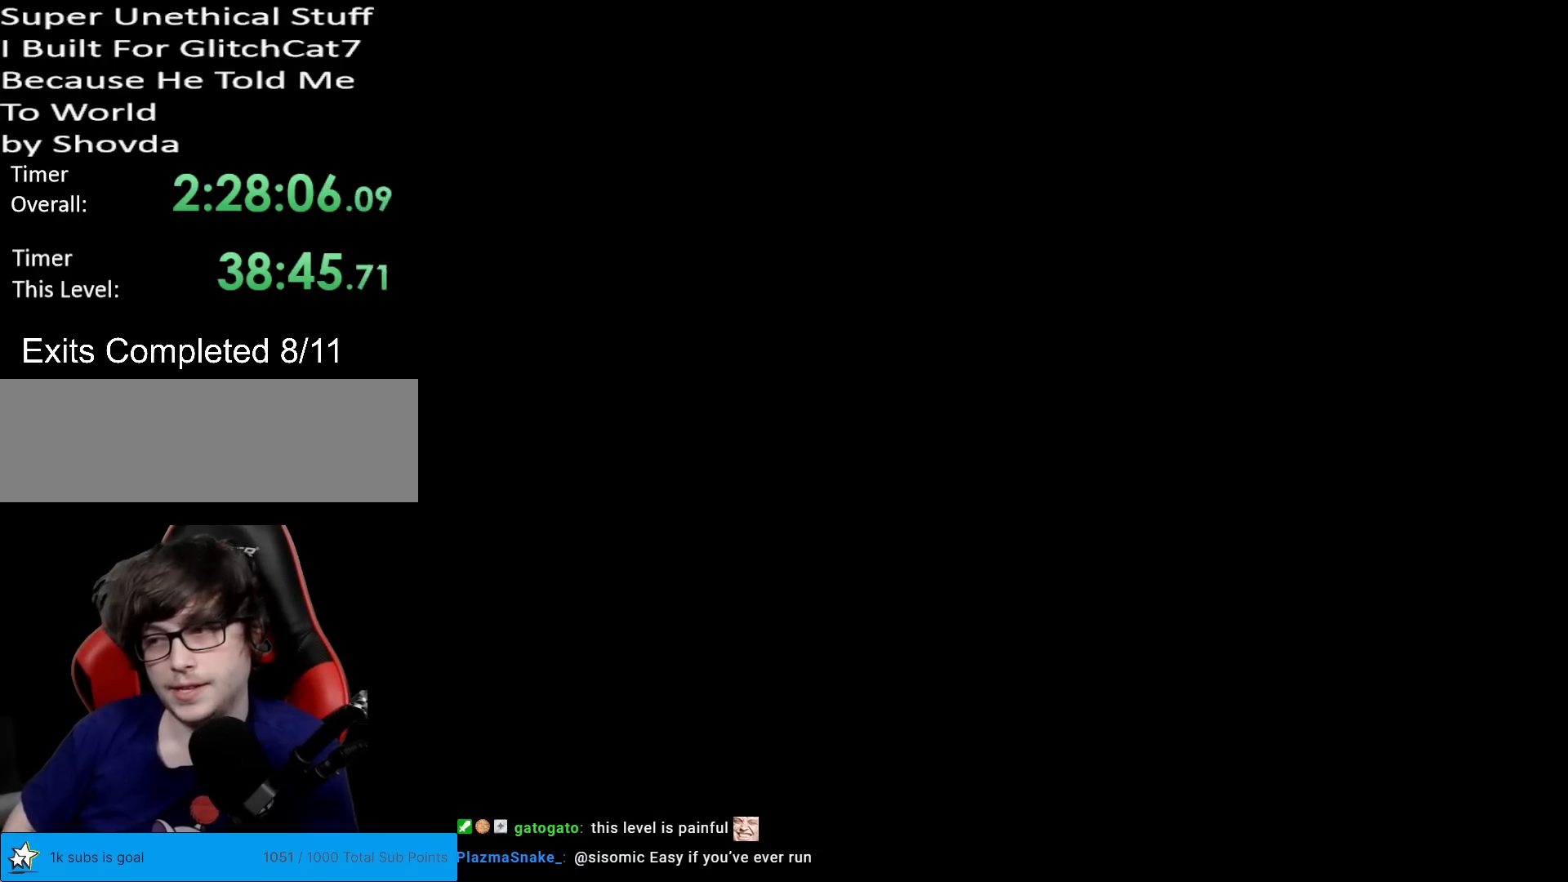
{"buttons": [], "events": []}
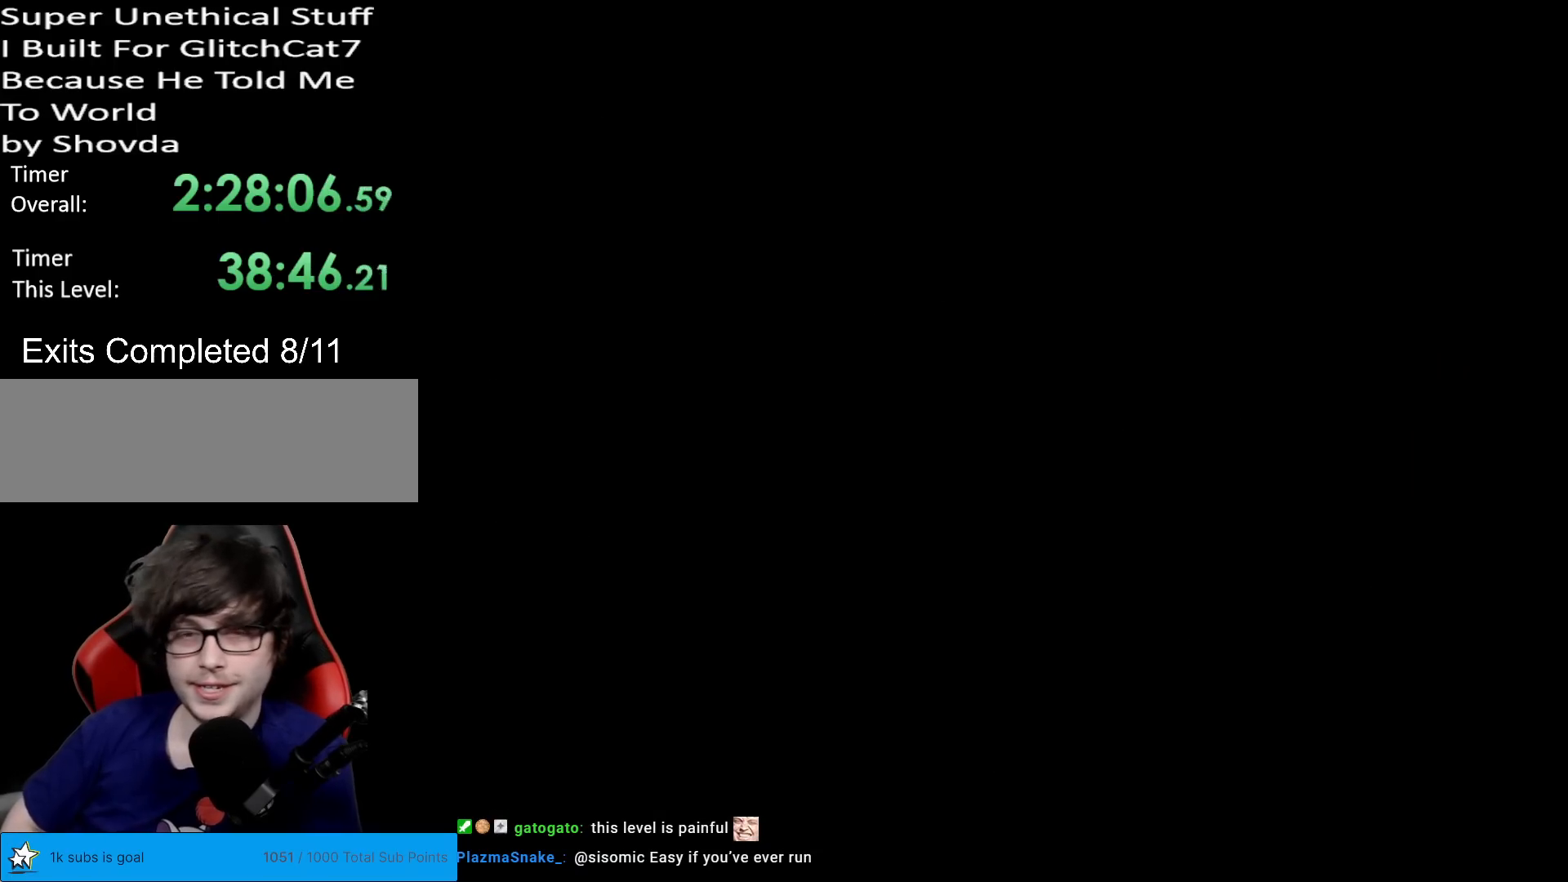
{"buttons": [], "events": []}
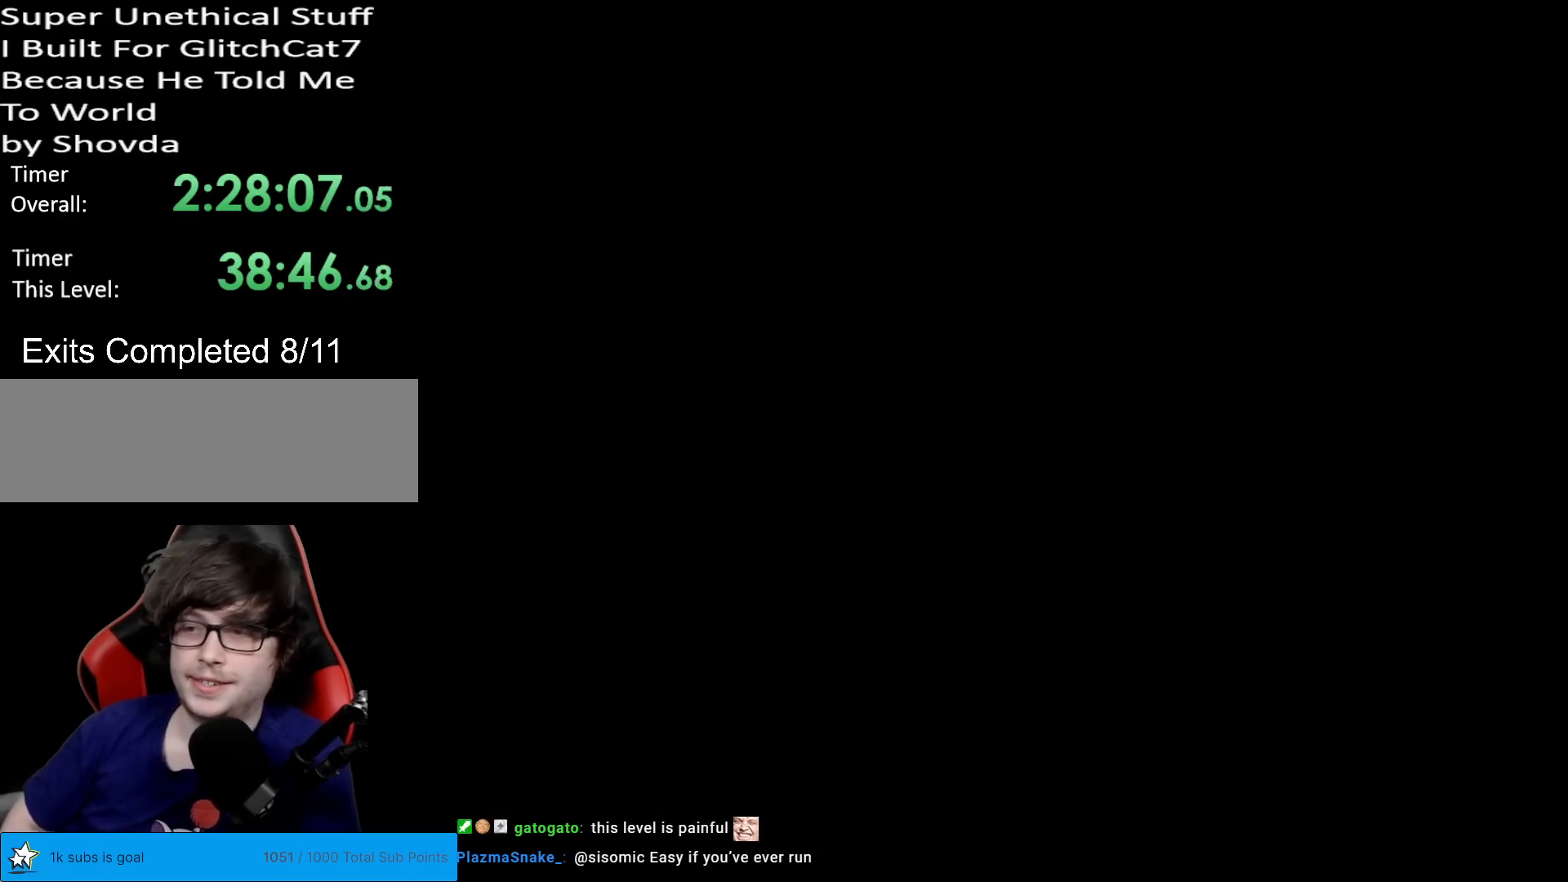
{"buttons": ["X", "DPAD_RIGHT"], "events": [[284, "X", "down"], [451, "DPAD_RIGHT", "down"]]}
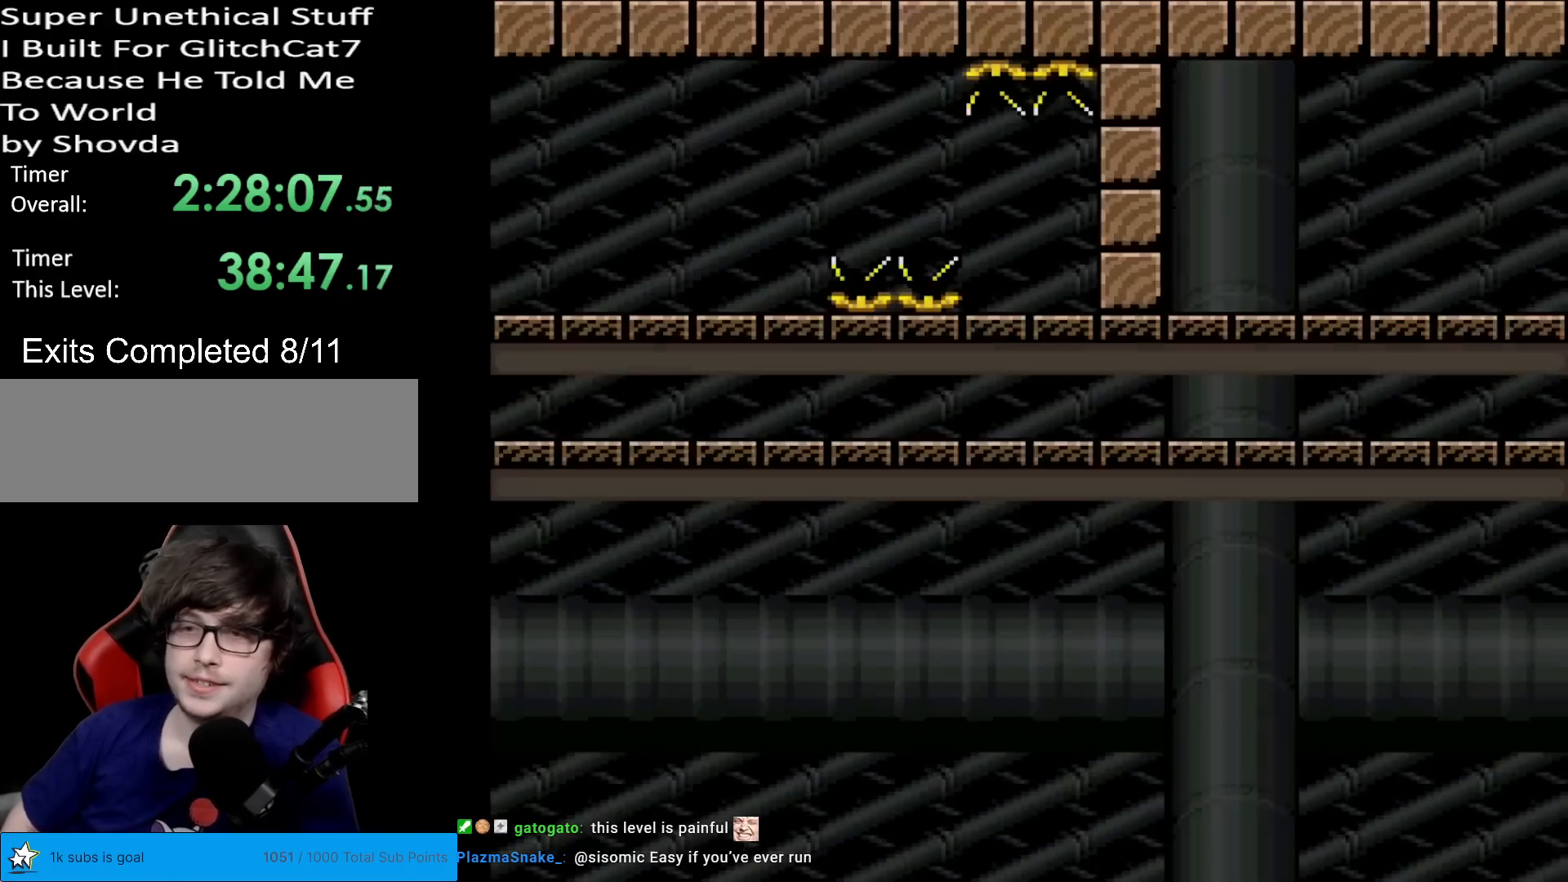
{"buttons": ["X", "DPAD_RIGHT"], "events": [[333, "A", "down"], [400, "A", "up"]]}
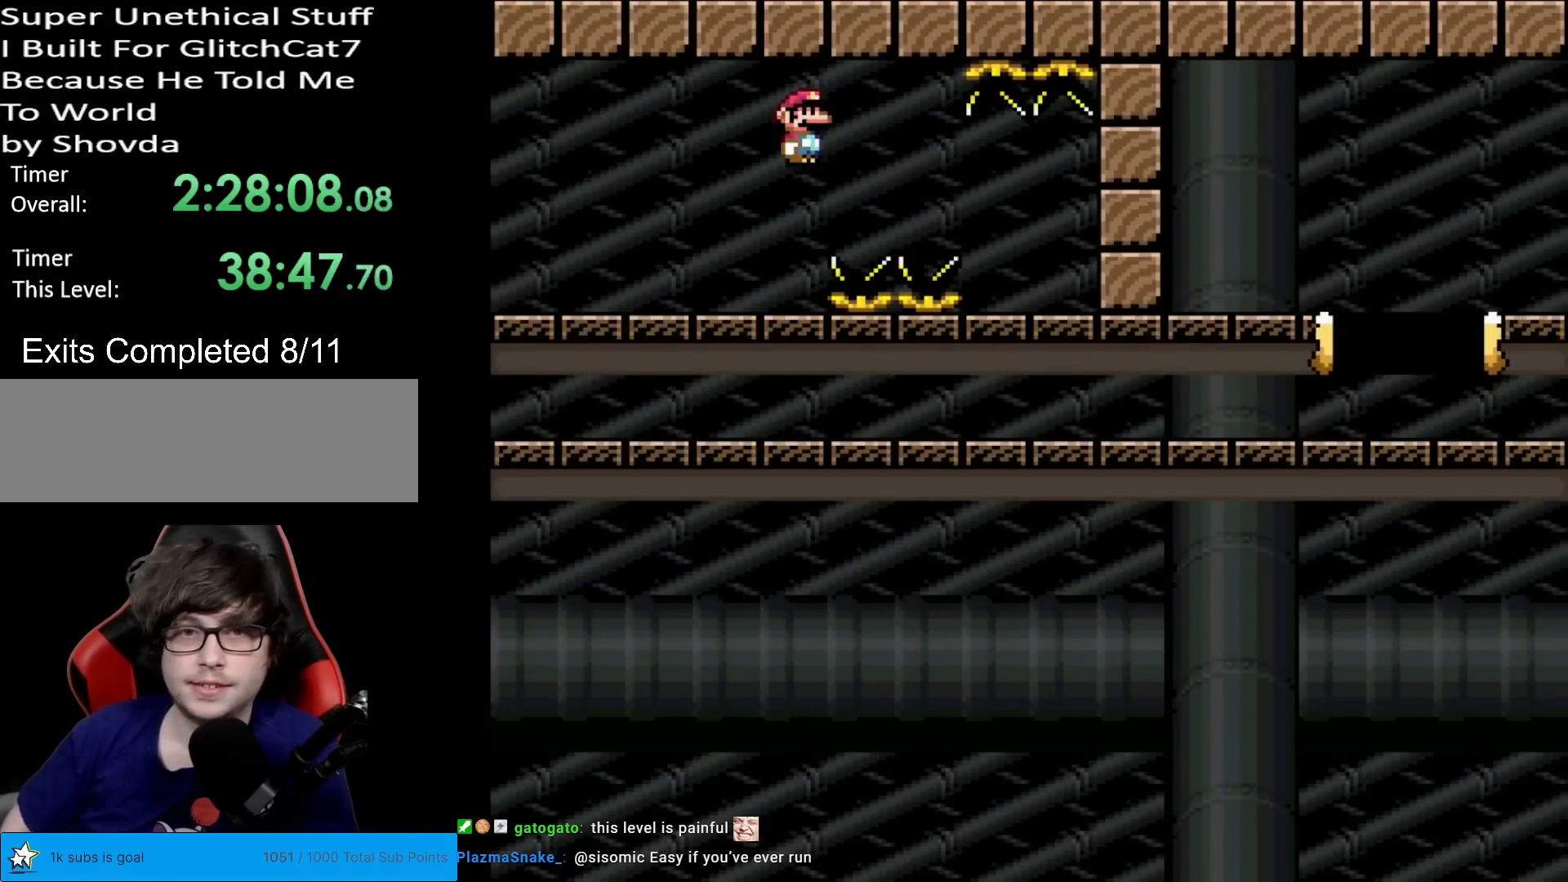
{"buttons": ["A", "X", "DPAD_RIGHT"], "events": [[67, "A", "down"]]}
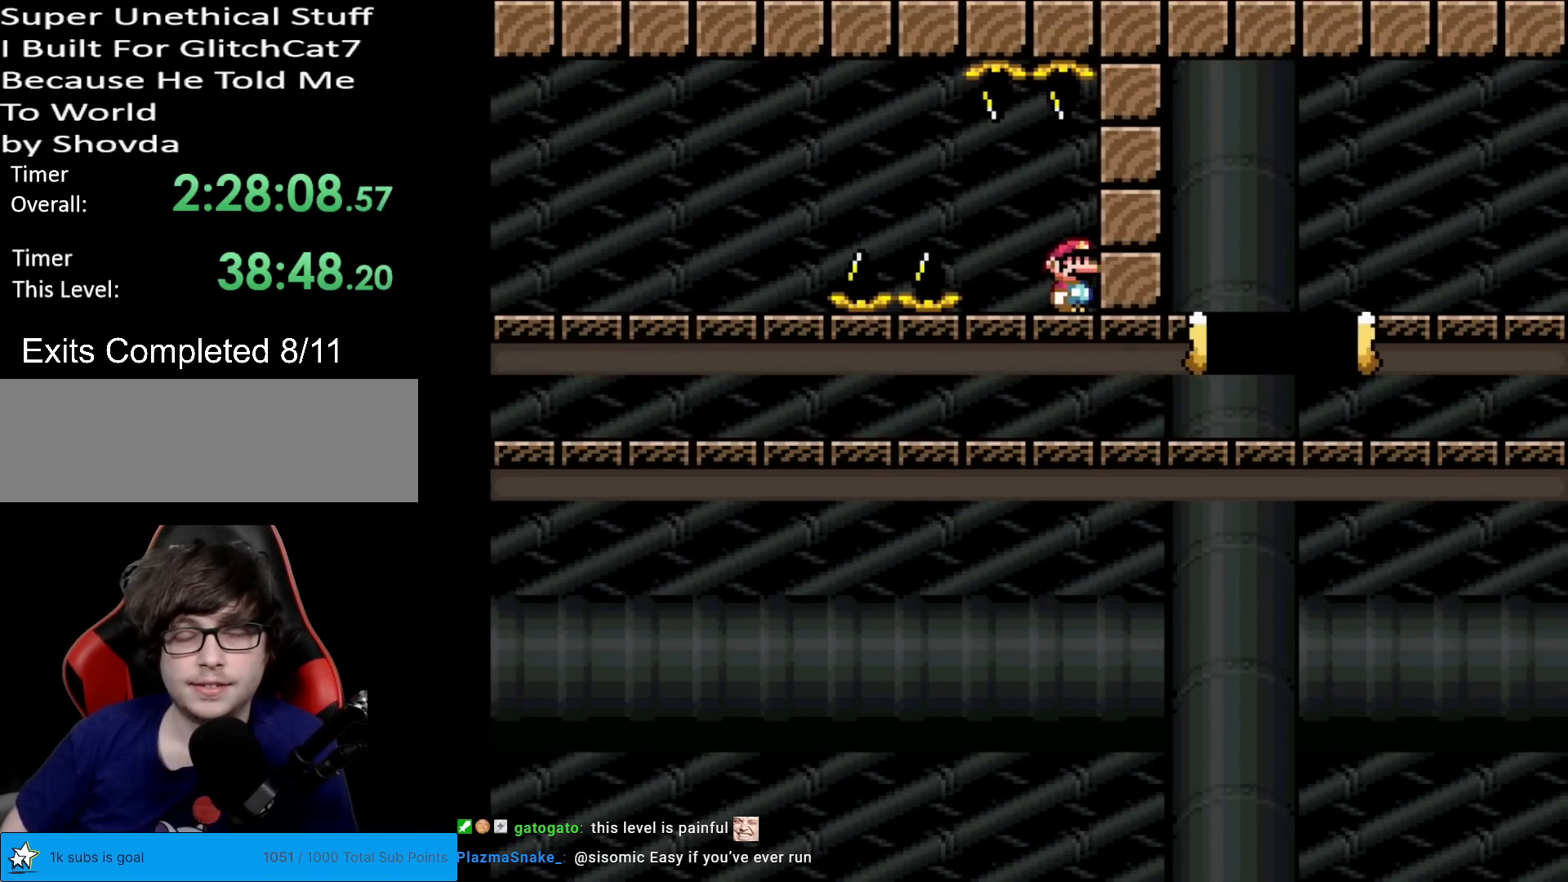
{"buttons": ["X", "DPAD_RIGHT"], "events": [[250, "A", "up"]]}
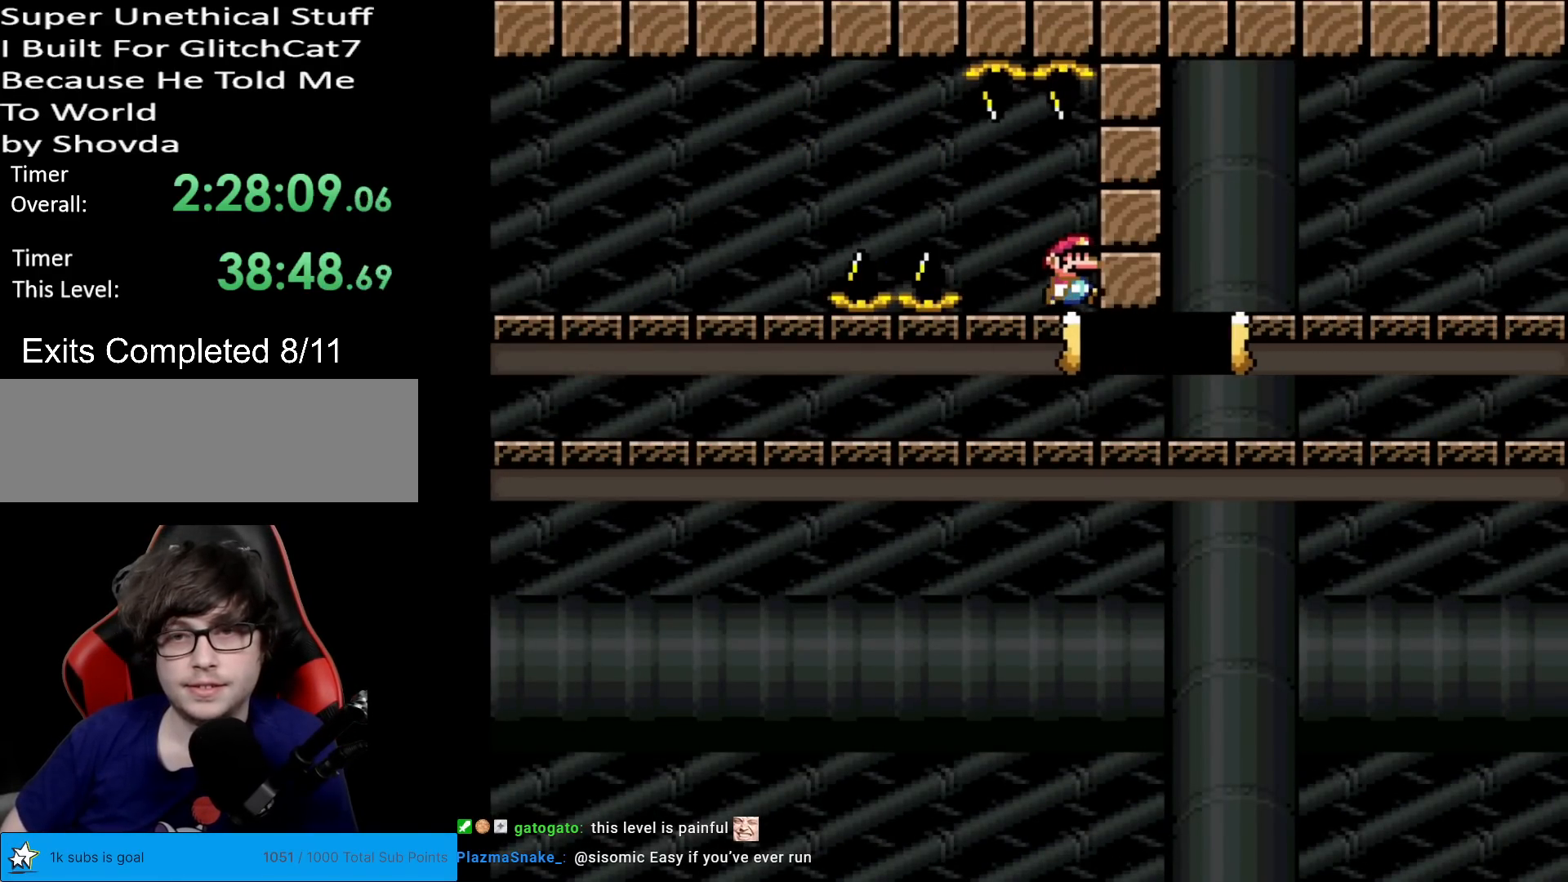
{"buttons": ["X", "DPAD_RIGHT"], "events": []}
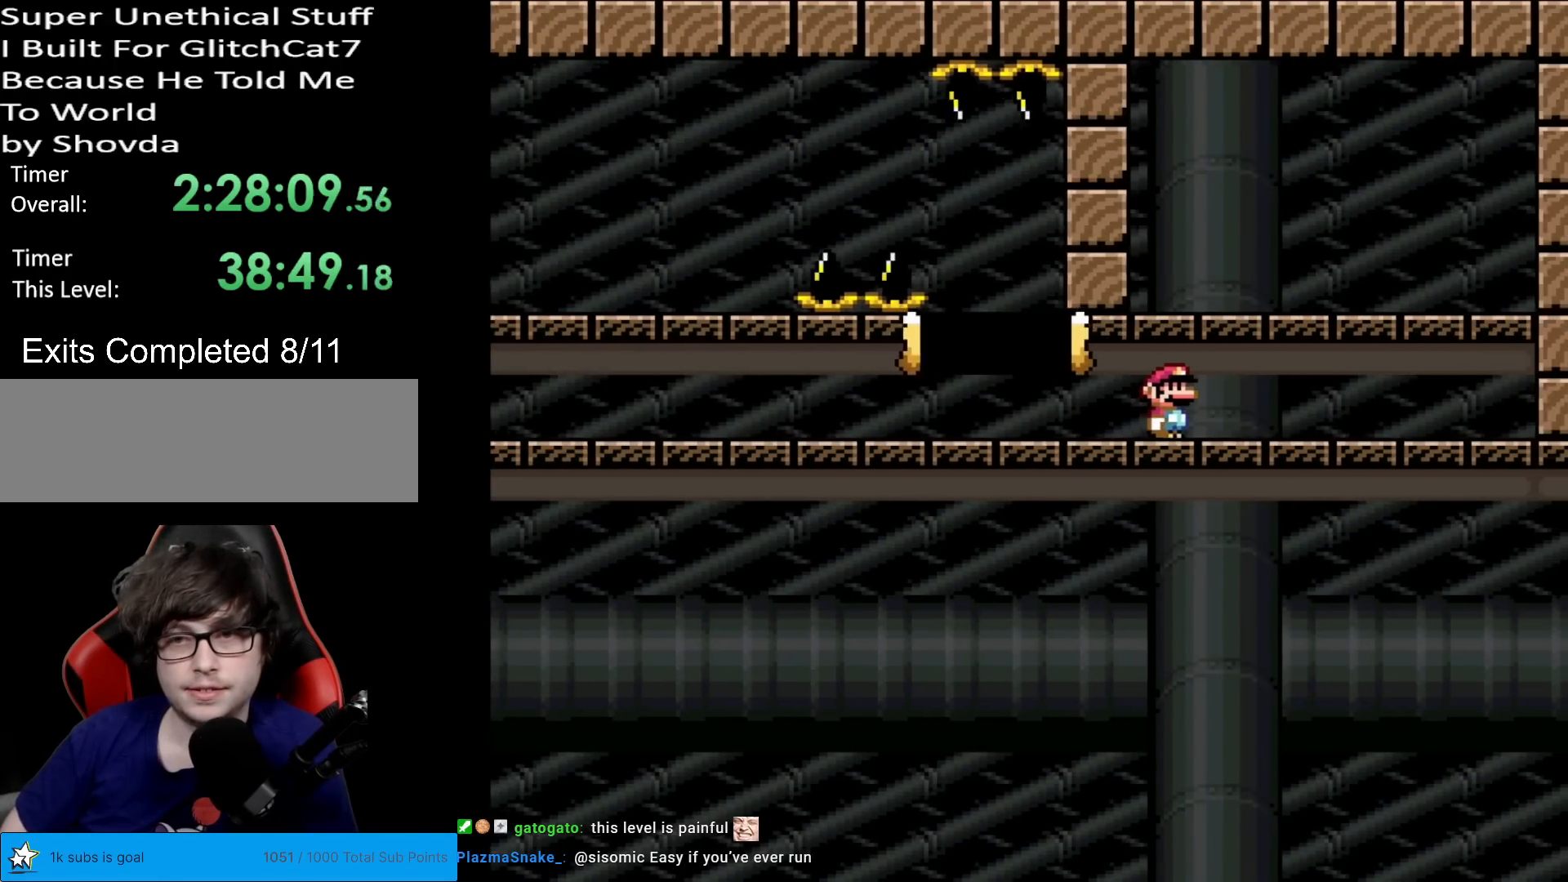
{"buttons": ["X", "DPAD_RIGHT"], "events": []}
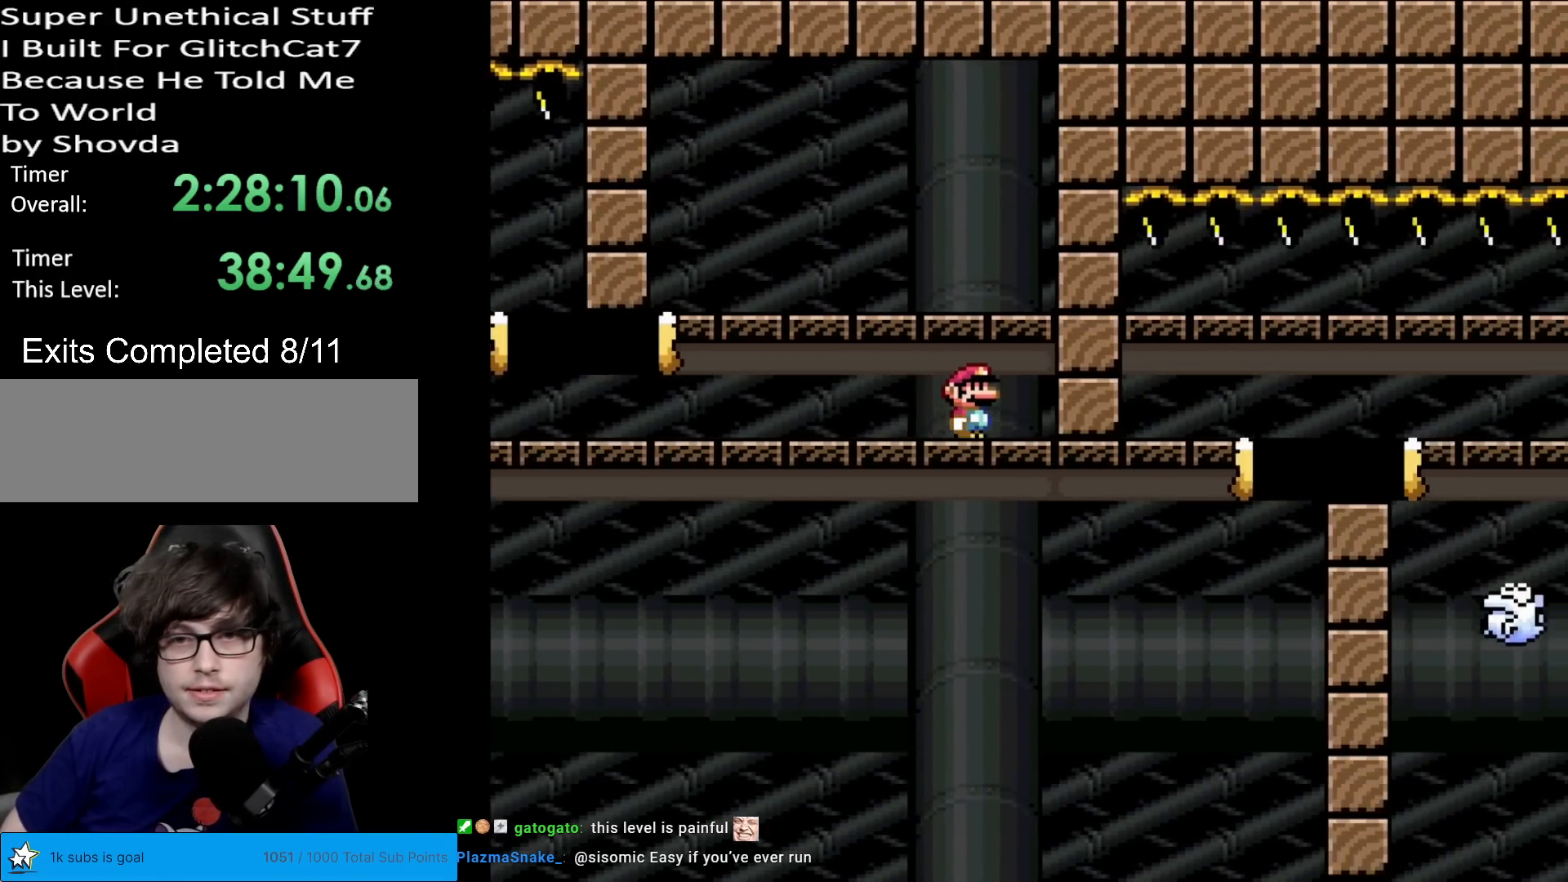
{"buttons": ["X", "DPAD_LEFT"], "events": [[50, "DPAD_RIGHT", "up"], [234, "DPAD_LEFT", "down"]]}
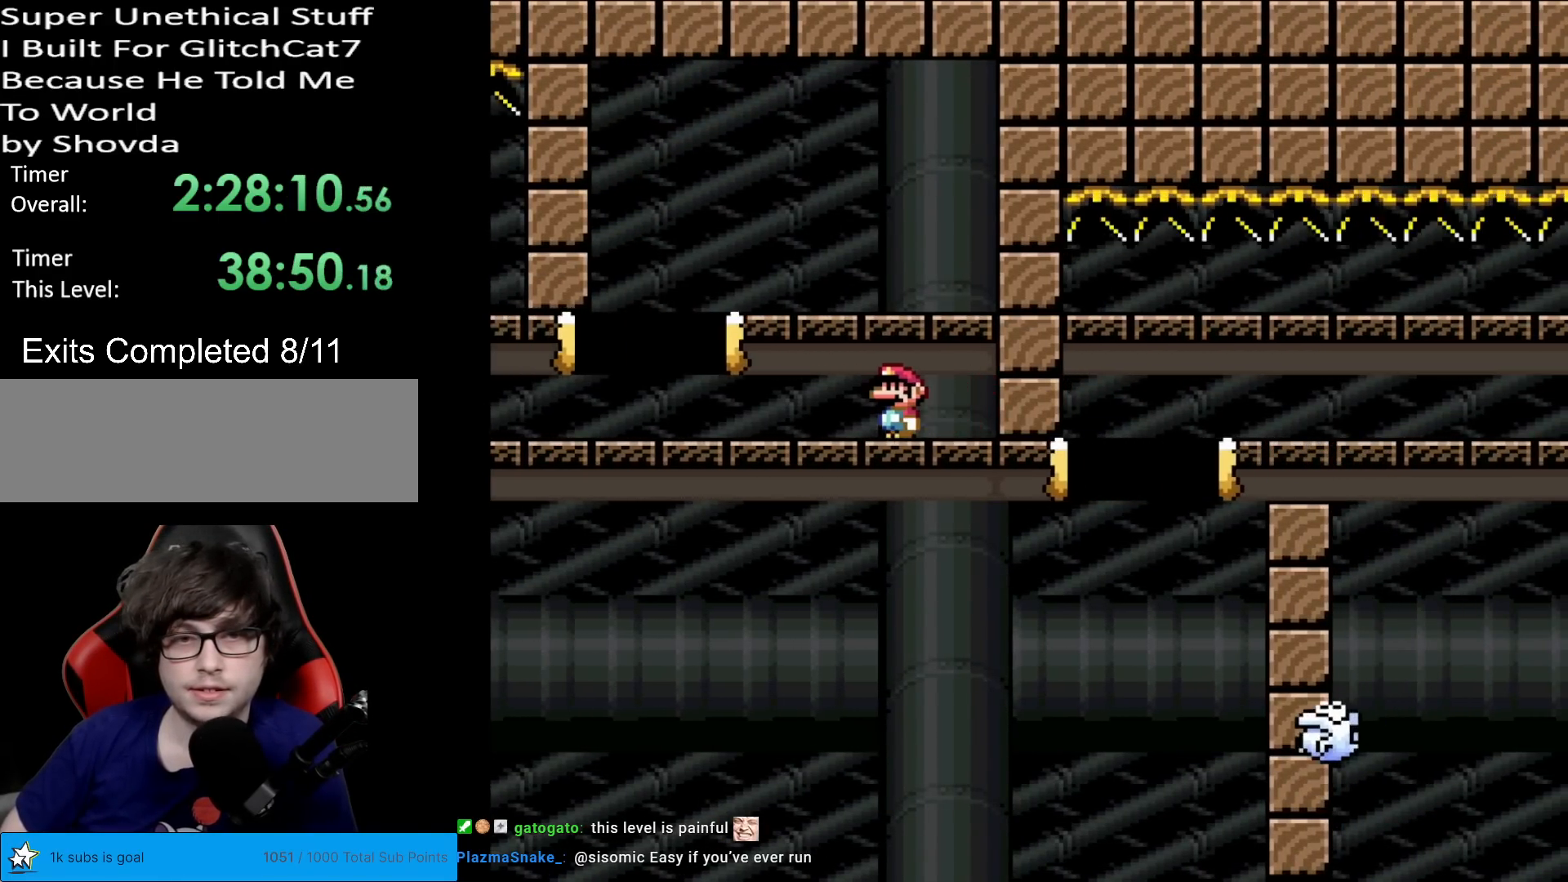
{"buttons": ["A", "X", "DPAD_RIGHT"], "events": [[217, "A", "down"], [233, "DPAD_LEFT", "up"], [283, "DPAD_RIGHT", "down"]]}
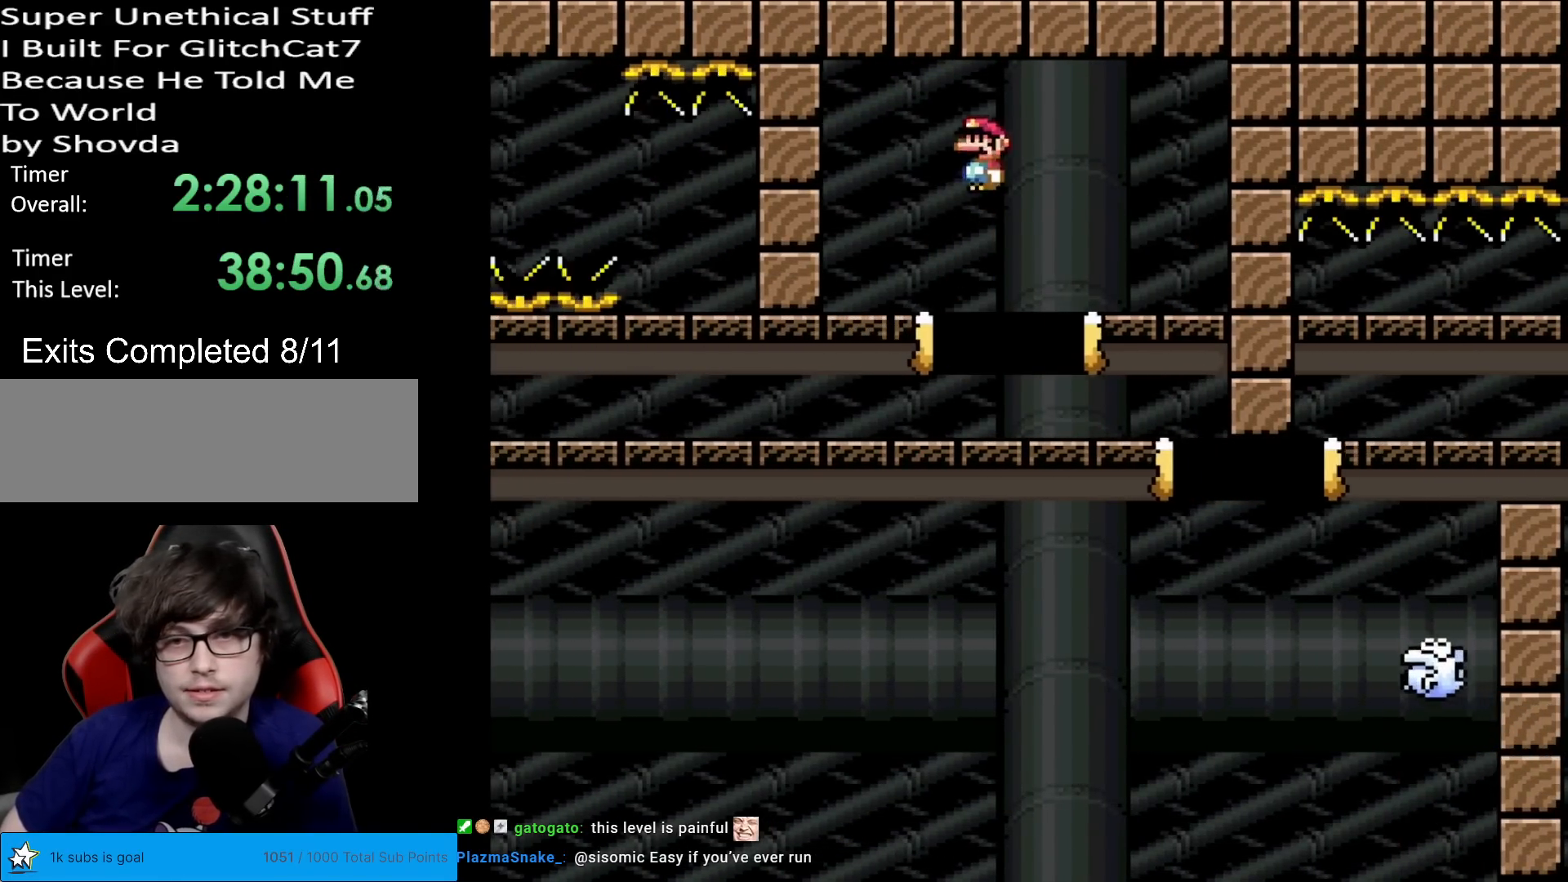
{"buttons": ["A", "X", "DPAD_RIGHT"], "events": [[34, "A", "up"], [134, "DPAD_RIGHT", "up"], [234, "A", "down"], [301, "DPAD_RIGHT", "down"]]}
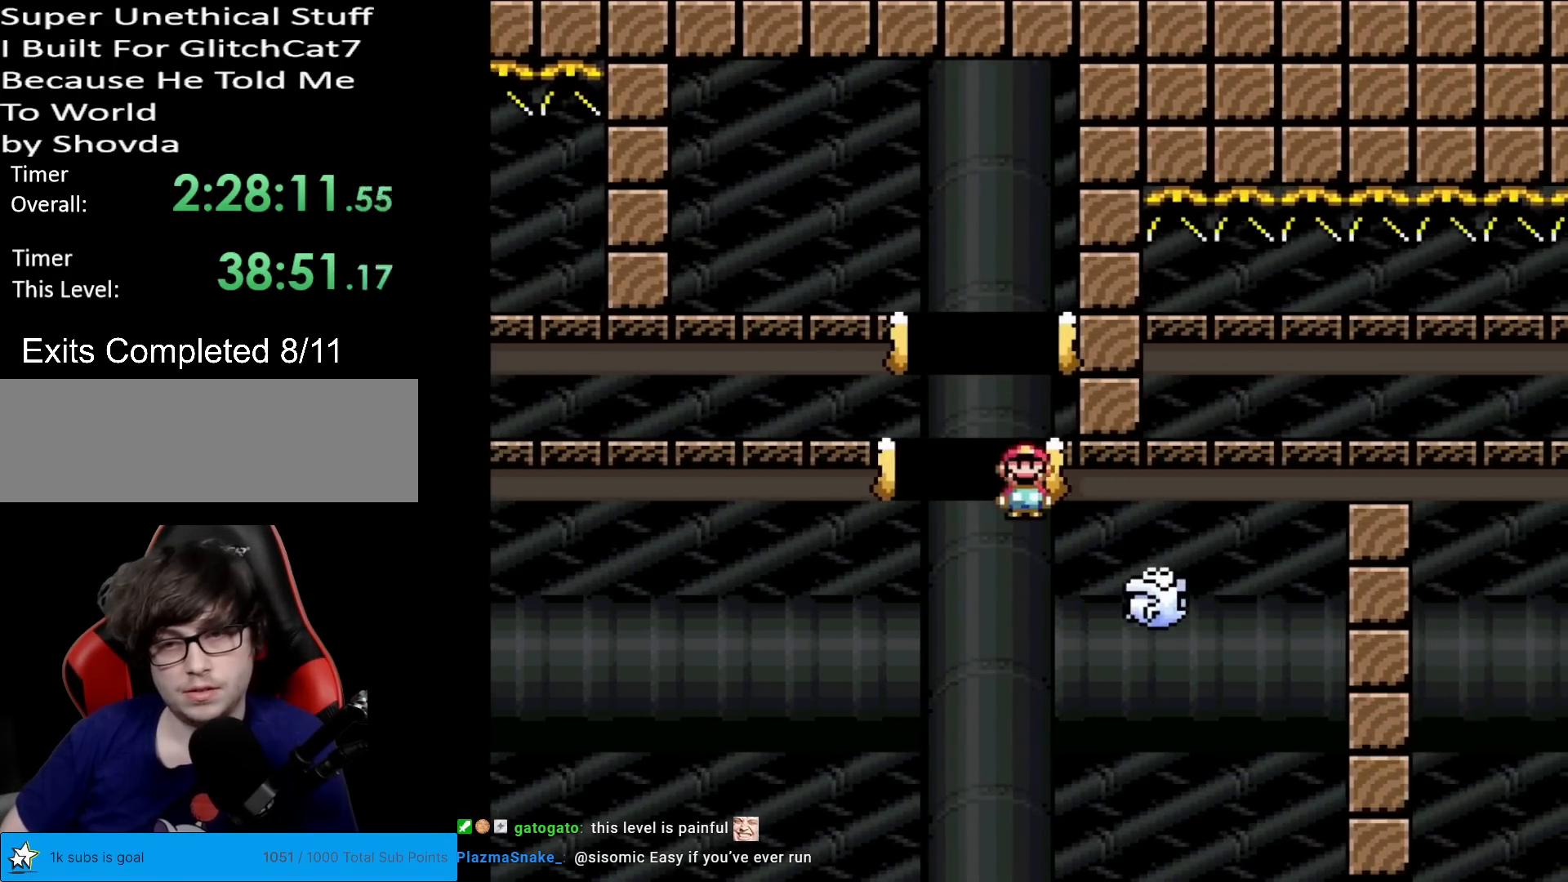
{"buttons": ["A", "X"], "events": [[183, "A", "up"], [333, "A", "down"], [484, "DPAD_RIGHT", "up"]]}
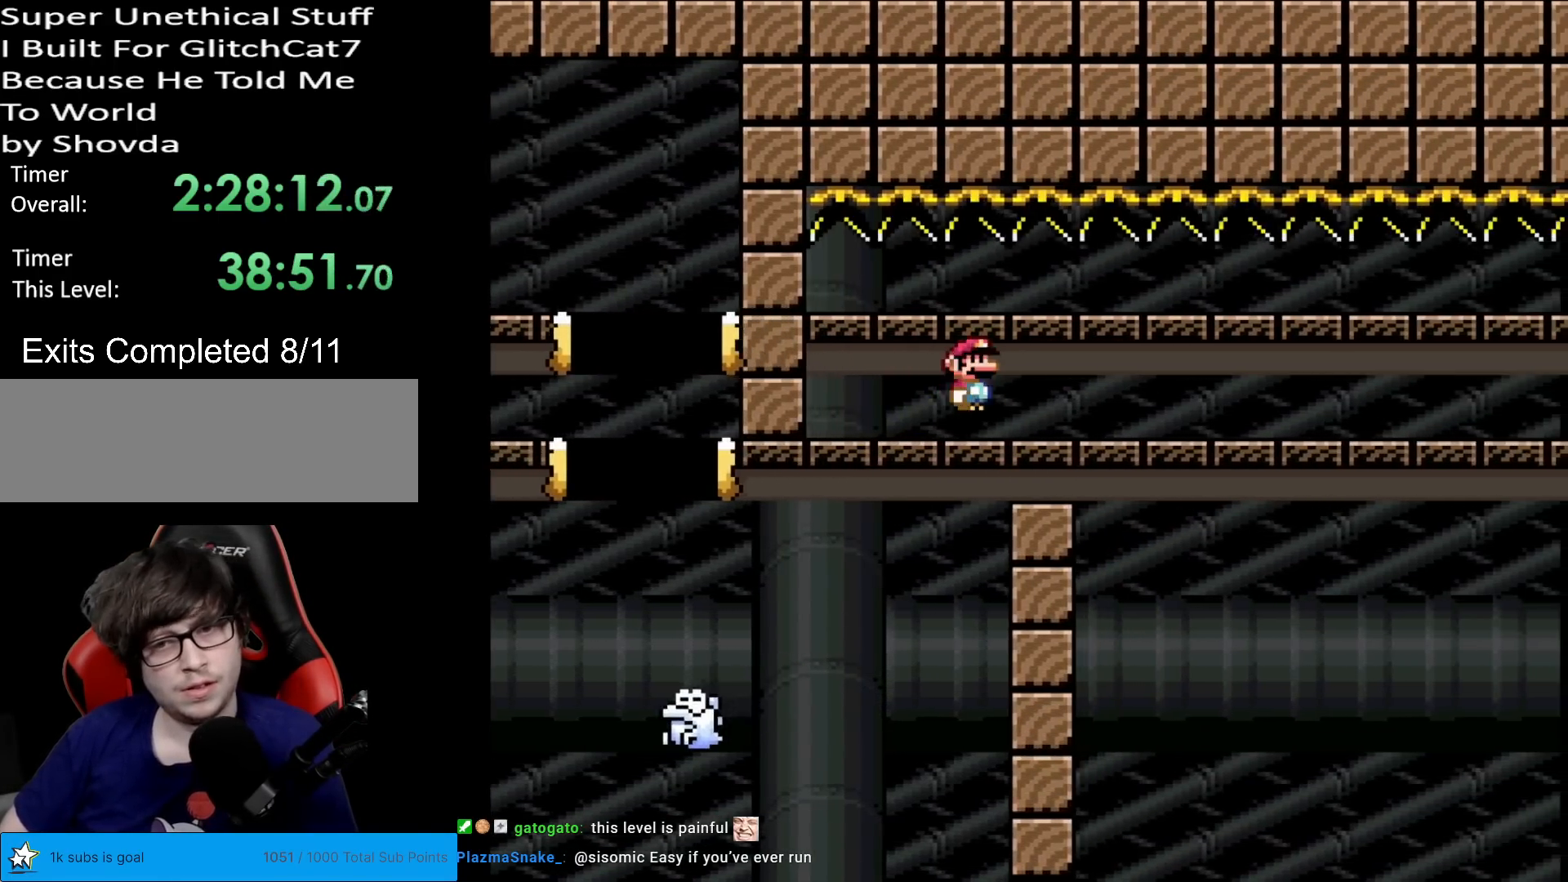
{"buttons": [], "events": [[17, "A", "up"], [50, "X", "up"], [84, "DPAD_LEFT", "down"], [200, "DPAD_LEFT", "up"], [367, "DPAD_RIGHT", "down"], [501, "DPAD_RIGHT", "up"]]}
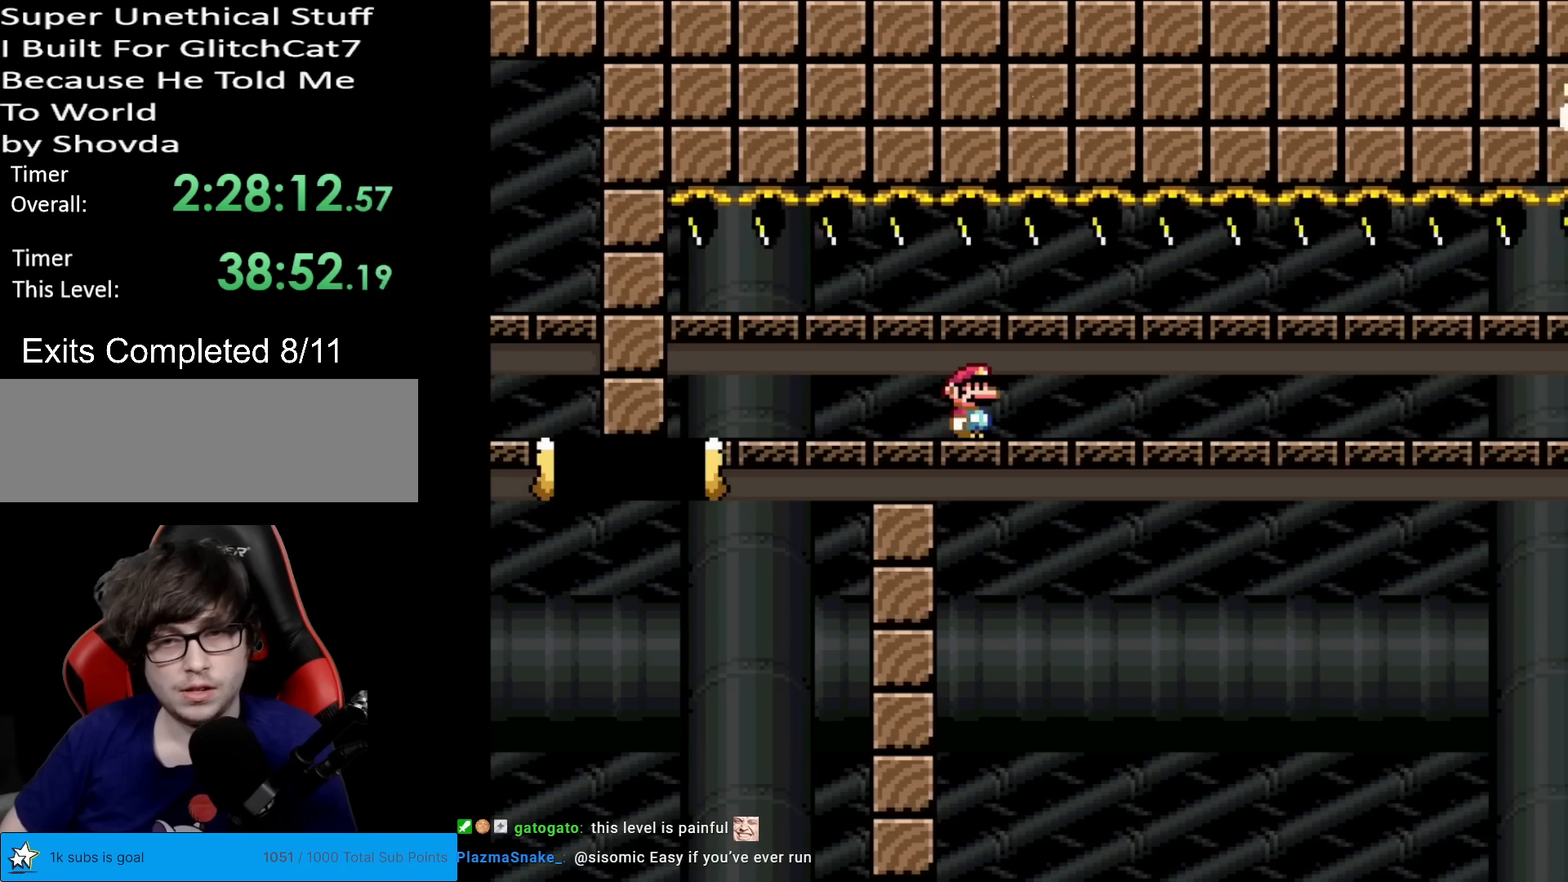
{"buttons": ["DPAD_LEFT"], "events": [[217, "DPAD_RIGHT", "down"], [333, "DPAD_RIGHT", "up"], [384, "DPAD_LEFT", "down"]]}
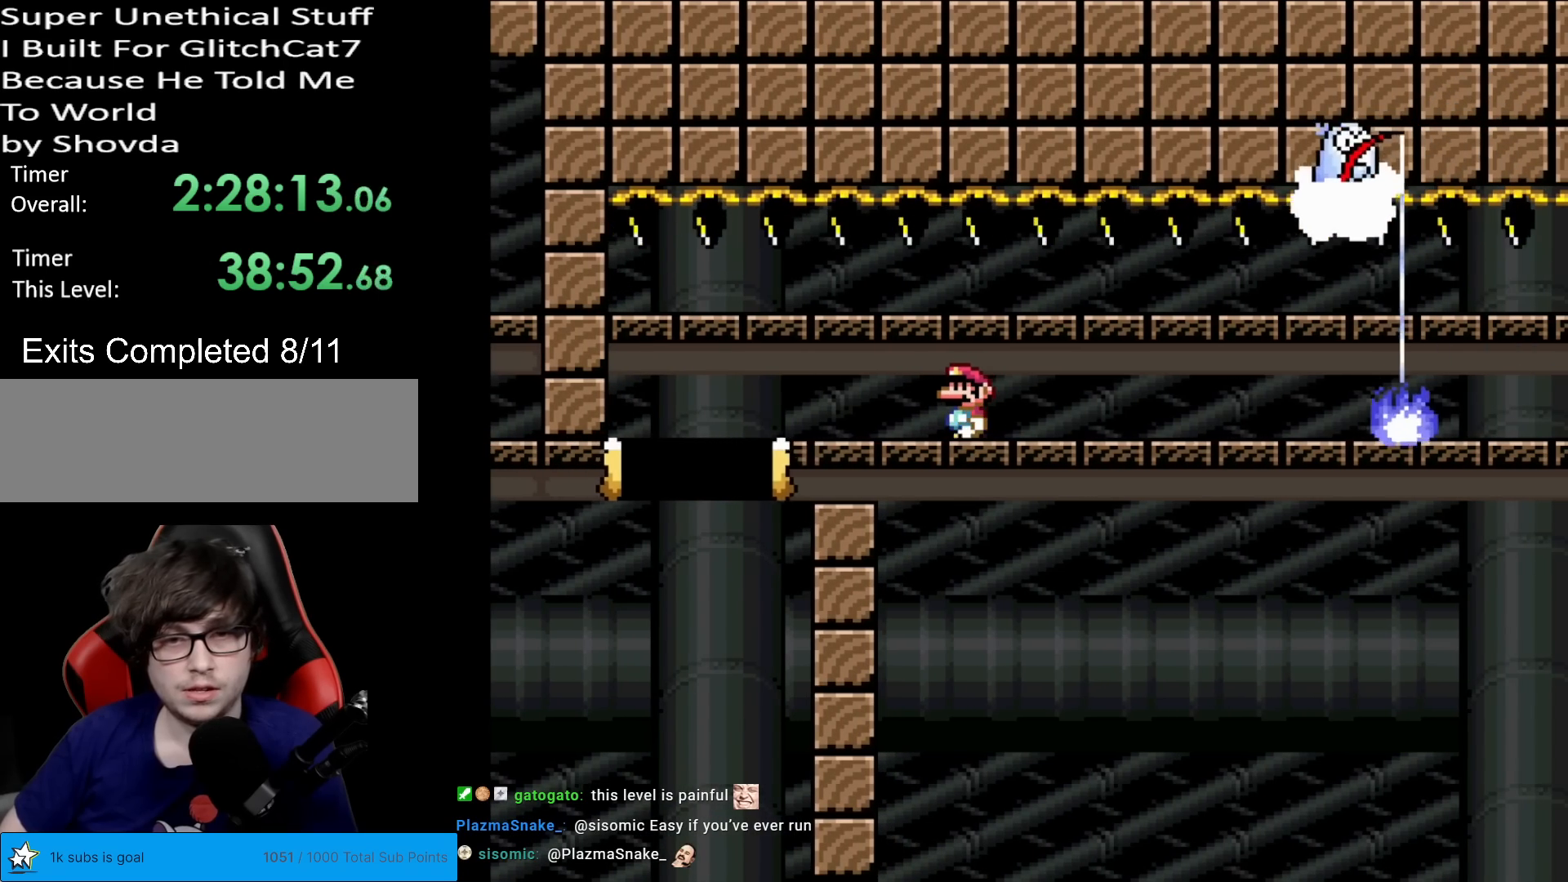
{"buttons": [], "events": [[50, "DPAD_LEFT", "up"], [234, "DPAD_LEFT", "down"], [451, "DPAD_LEFT", "up"]]}
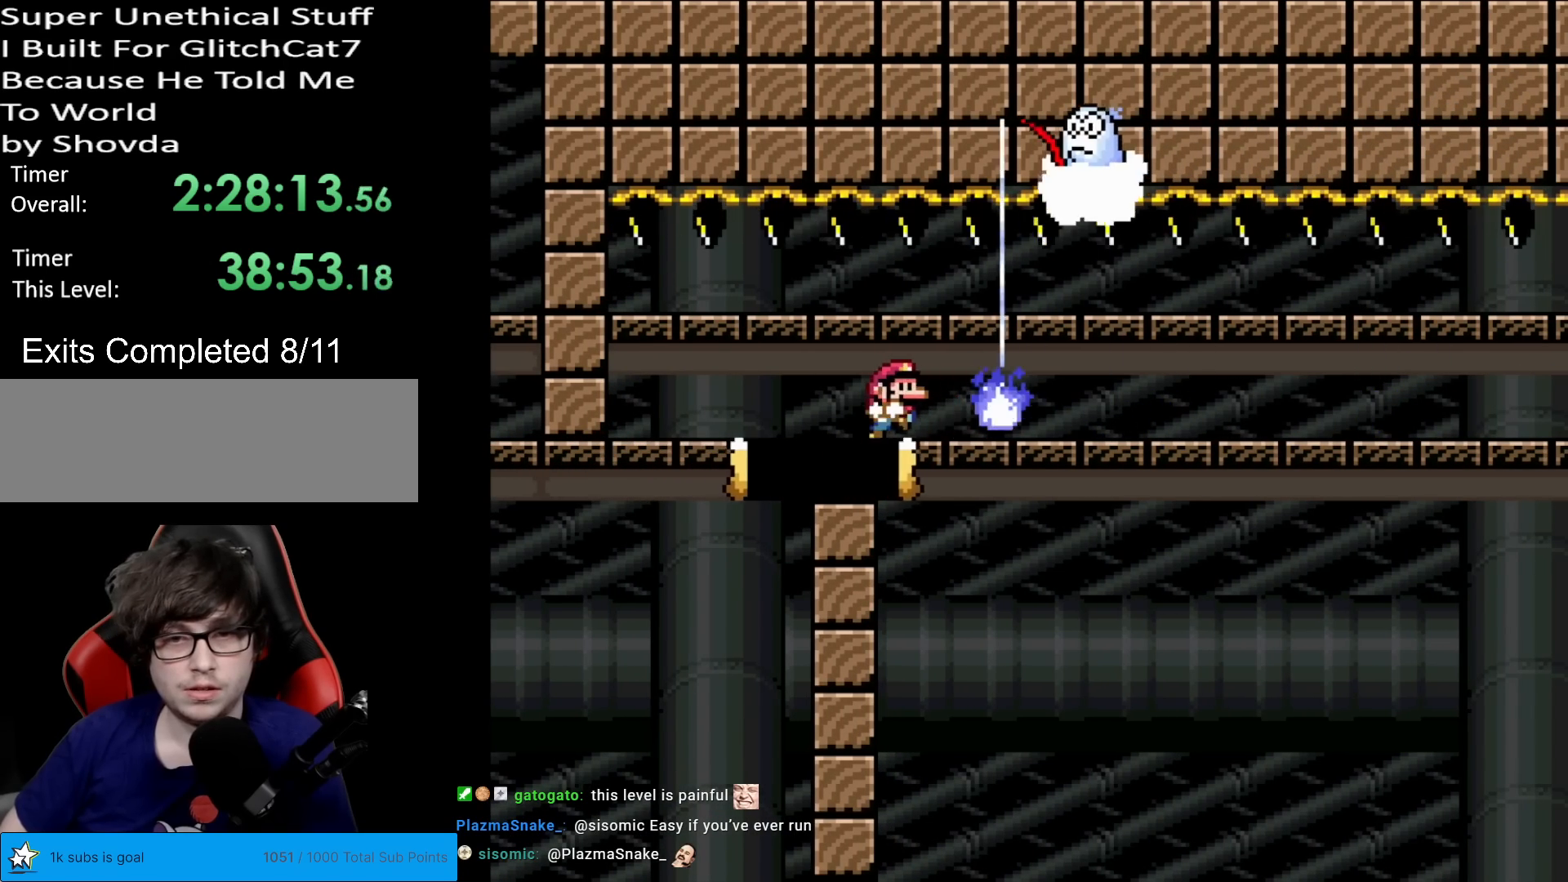
{"buttons": ["X"], "events": [[33, "DPAD_RIGHT", "down"], [50, "X", "down"], [467, "DPAD_RIGHT", "up"]]}
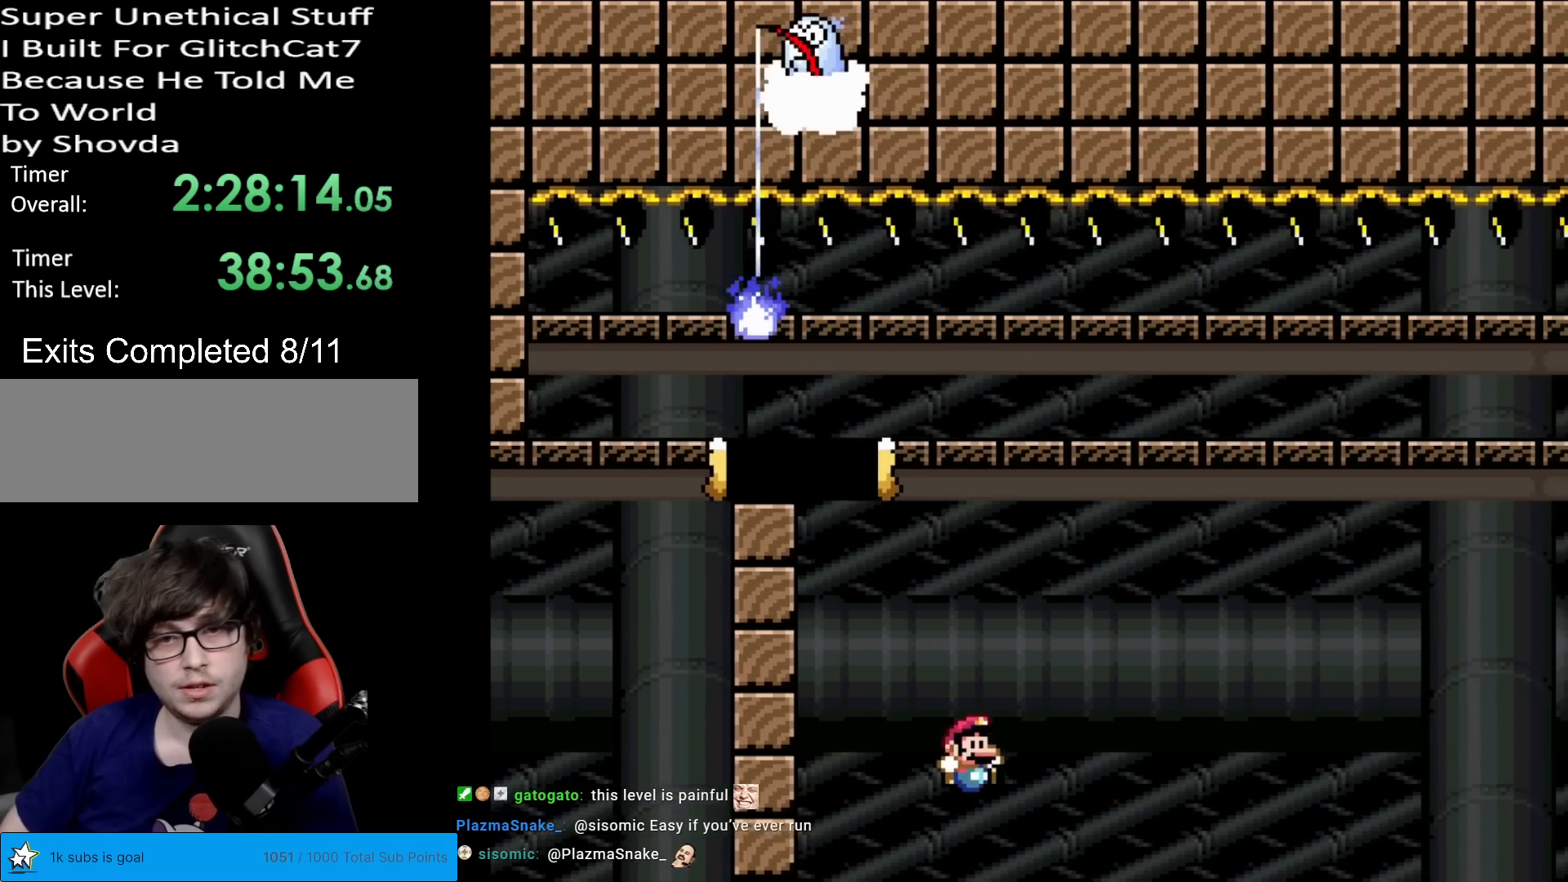
{"buttons": [], "events": [[67, "X", "up"]]}
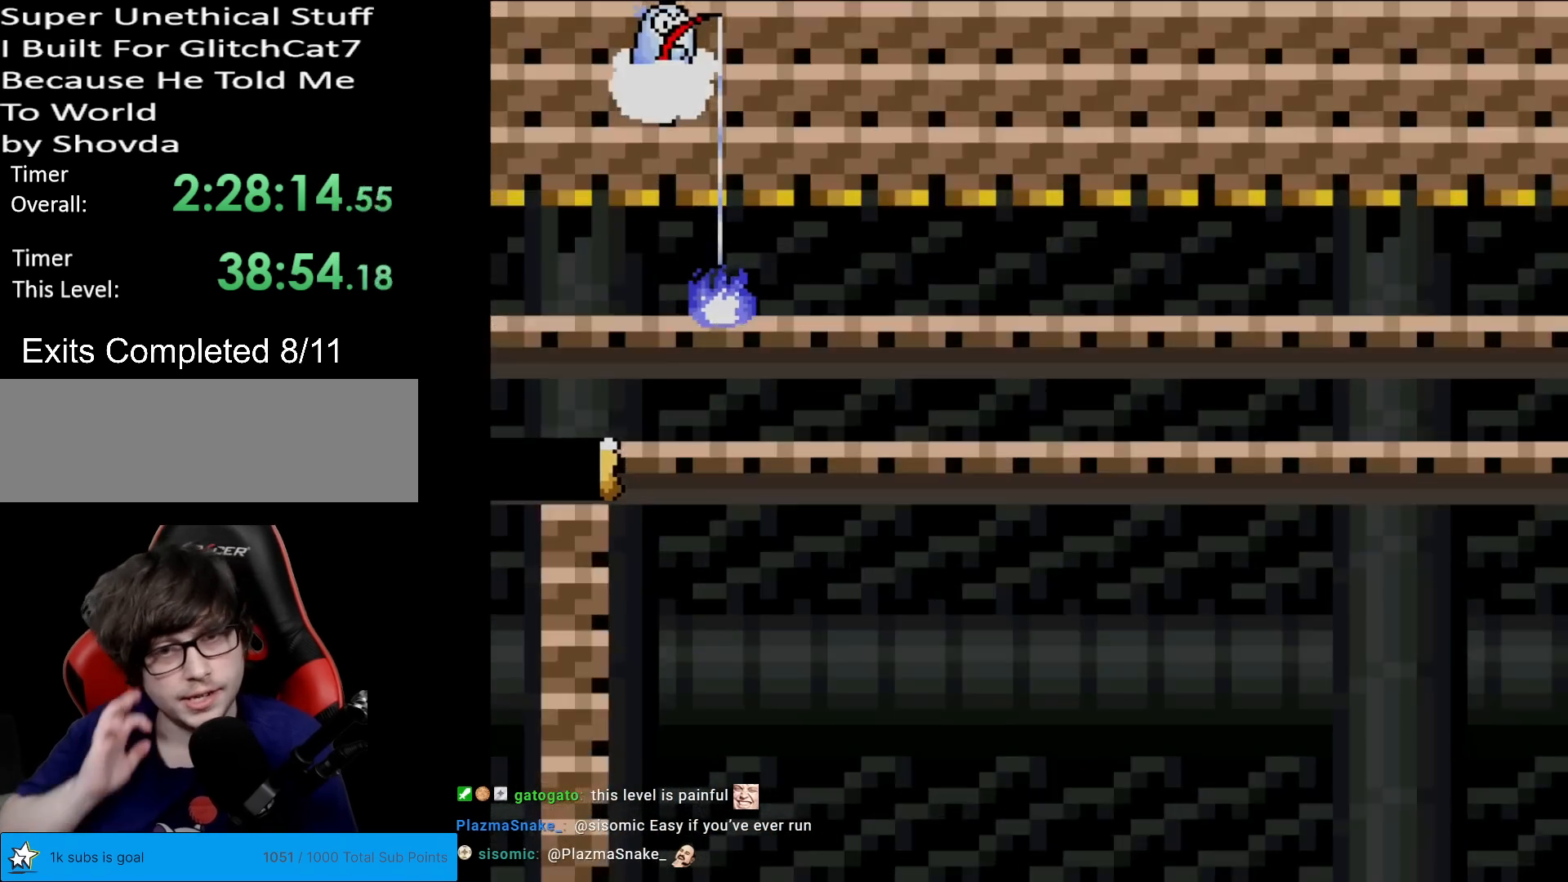
{"buttons": [], "events": []}
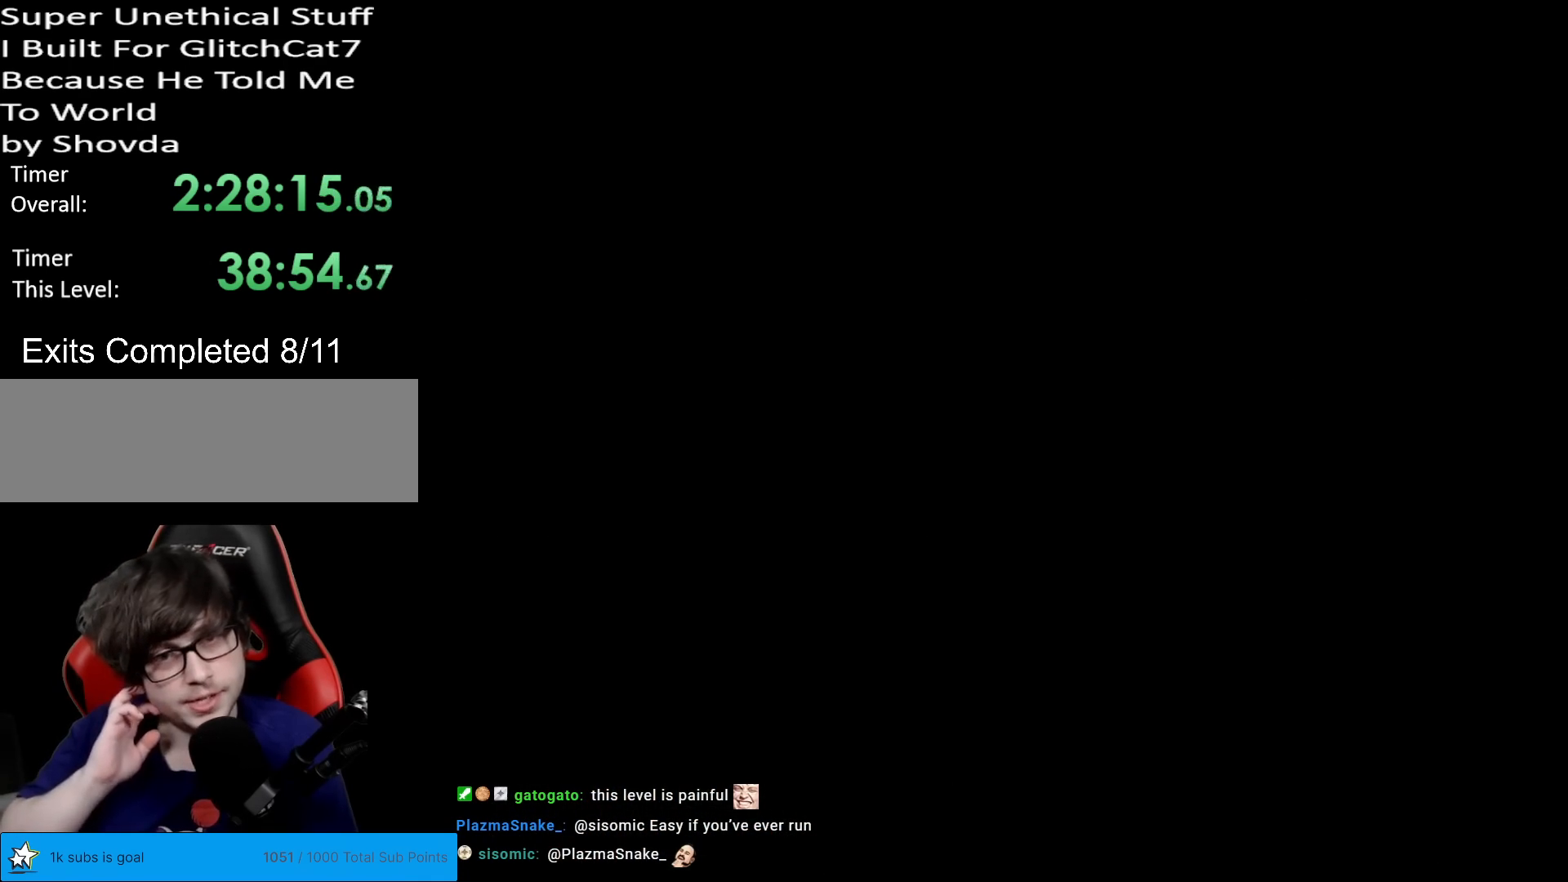
{"buttons": [], "events": []}
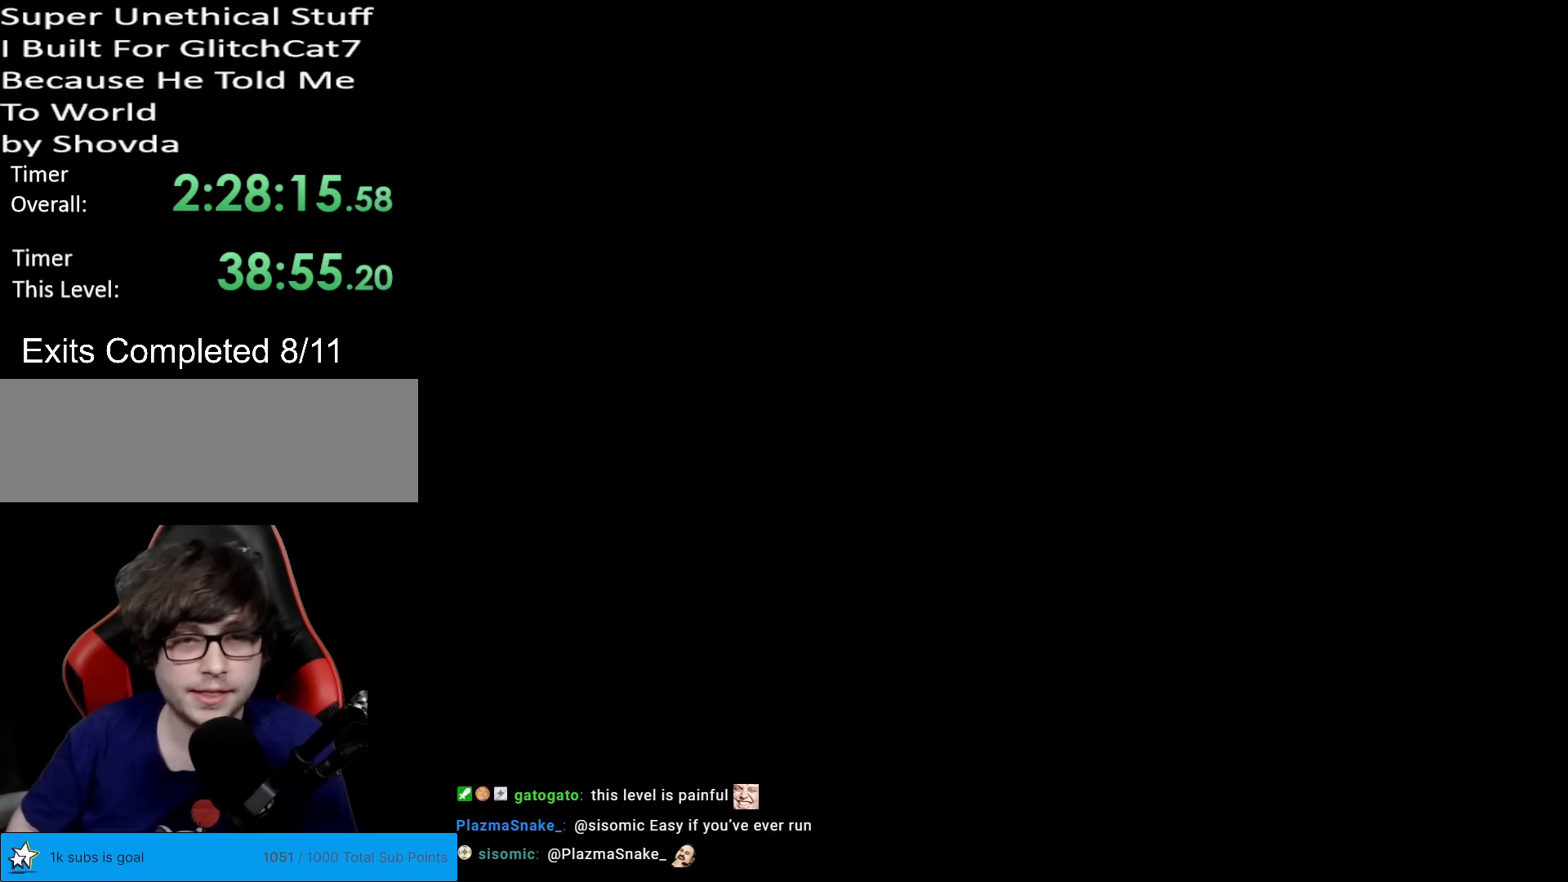
{"buttons": [], "events": []}